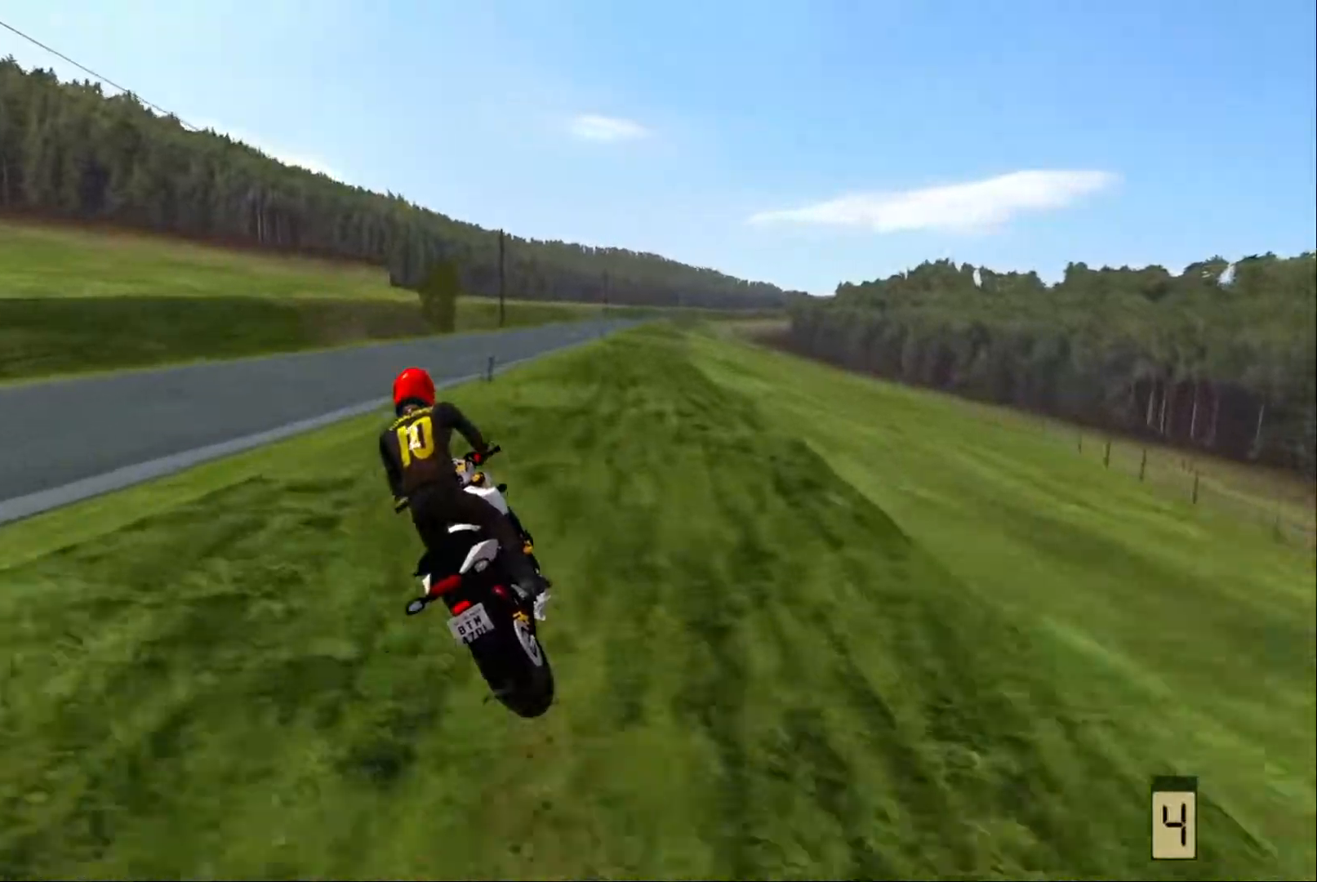
Gameplay with a controller (Xbox layout); each line is a JSON object with the inputs held at the frame after it. "events" lists button and stick changes between this image and that frame as [ms after this image, input, new state], when the widget could be followed in between.
{"buttons": ["R2"], "left_stick": "center", "right_stick": "center", "events": [[17, "left_stick", "center"]]}
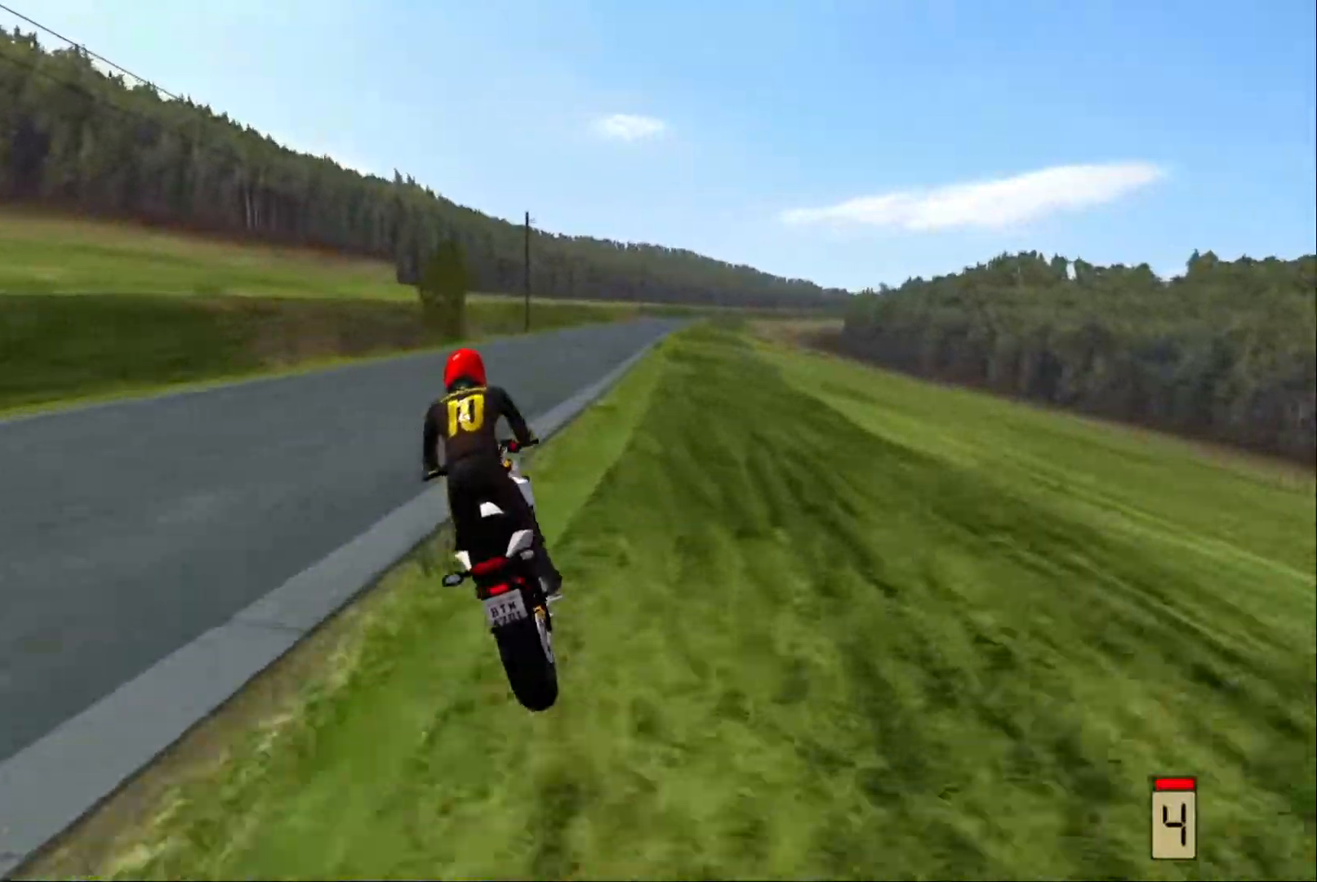
{"buttons": [], "left_stick": "right", "right_stick": "center", "events": [[117, "left_stick", "right"], [184, "R2", "up"]]}
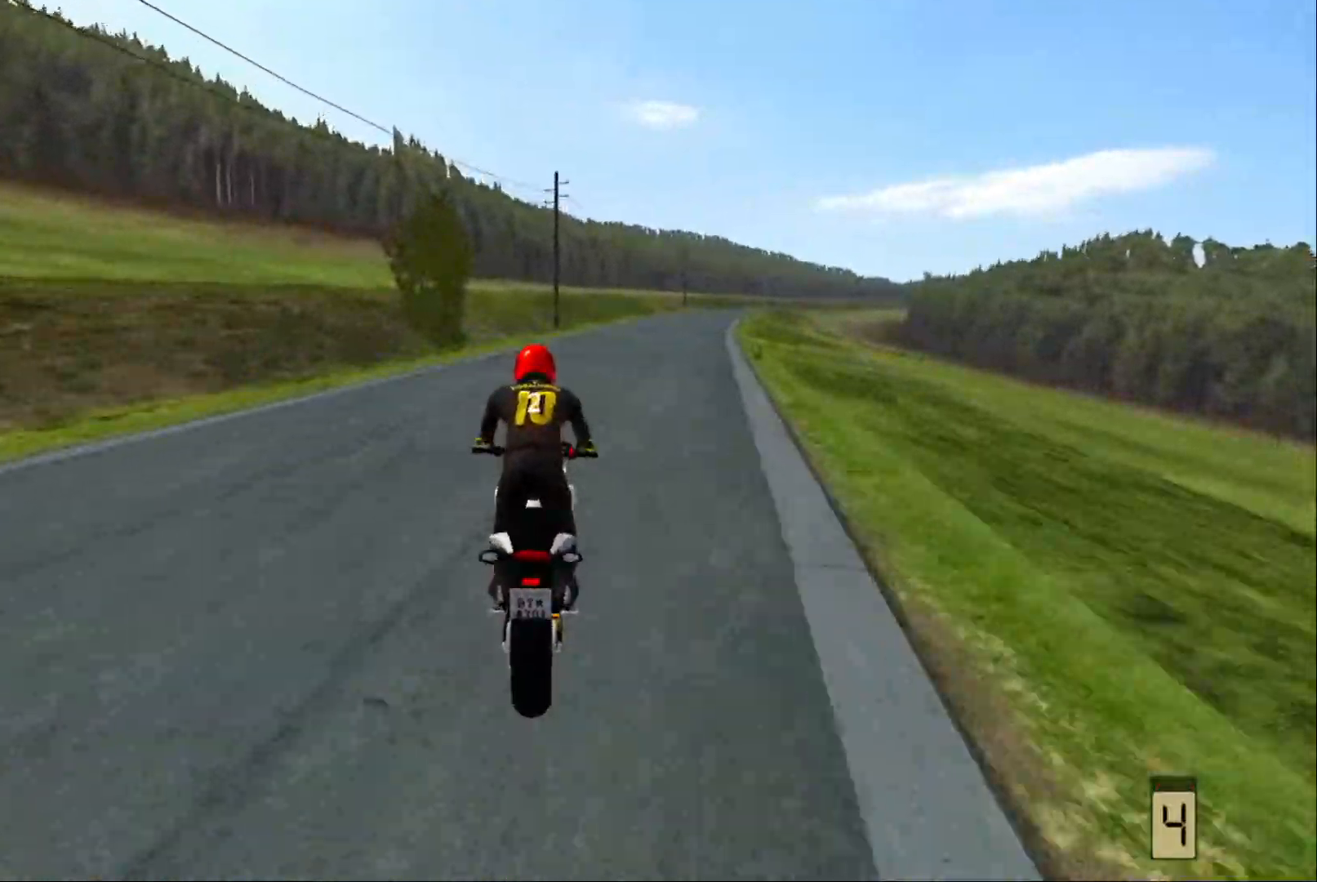
{"buttons": ["R2"], "left_stick": "center", "right_stick": "center", "events": [[317, "left_stick", "center"], [350, "R2", "down"], [367, "X", "down"], [484, "X", "up"]]}
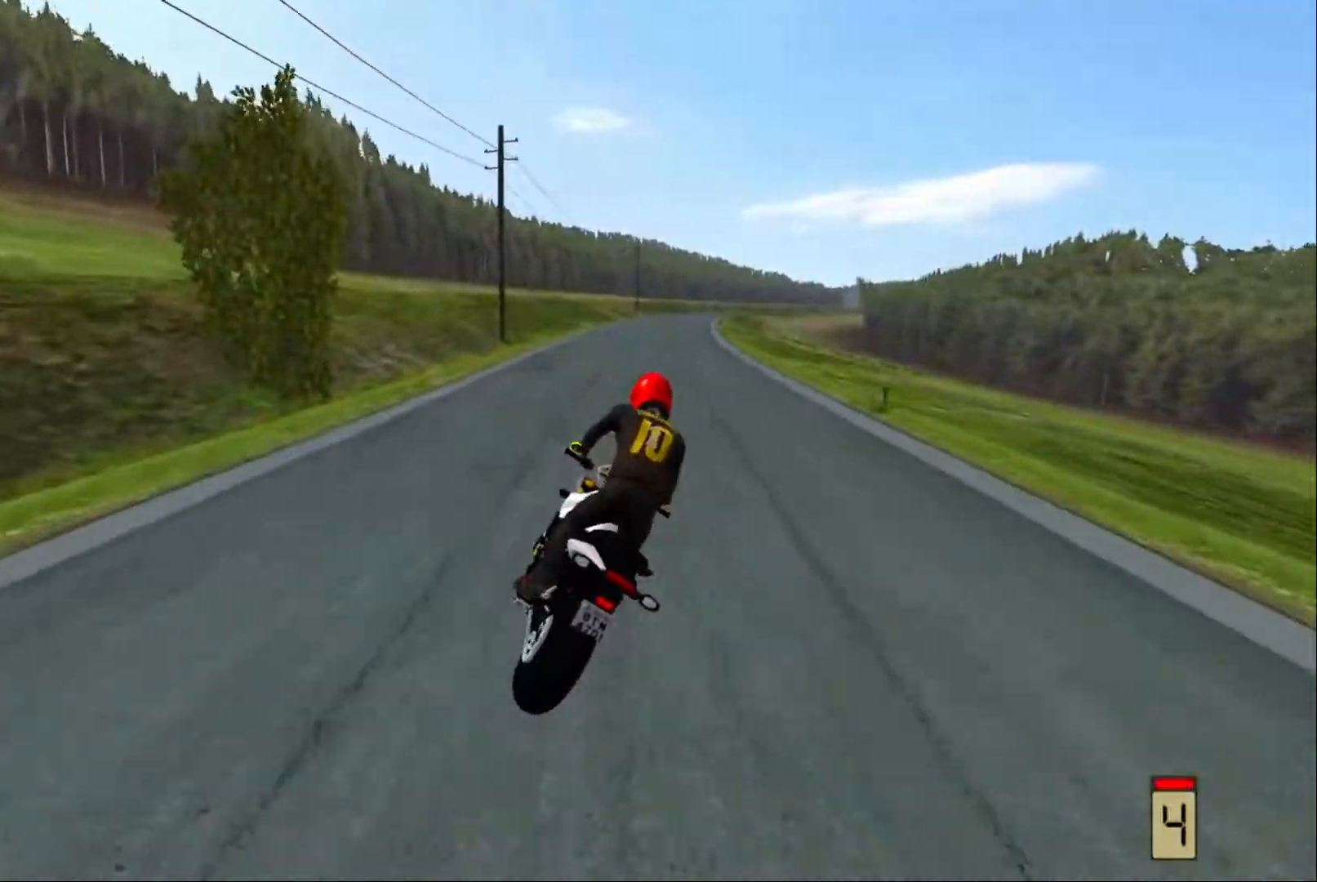
{"buttons": ["R2"], "left_stick": "right", "right_stick": "center", "events": [[150, "left_stick", "right"], [417, "left_stick", "center"], [484, "left_stick", "right"]]}
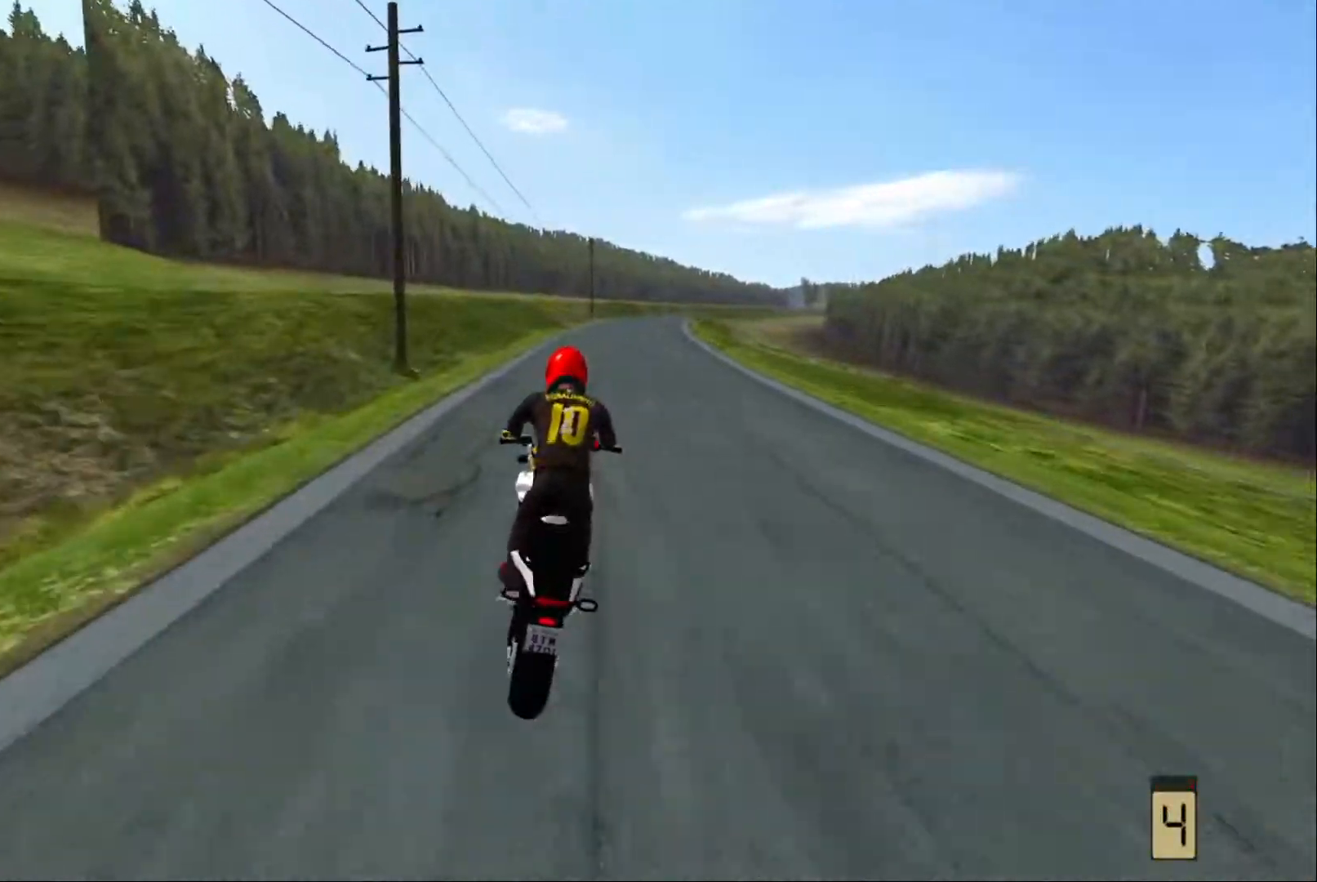
{"buttons": ["R2"], "left_stick": "right", "right_stick": "center", "events": [[67, "R2", "up"], [467, "R2", "down"]]}
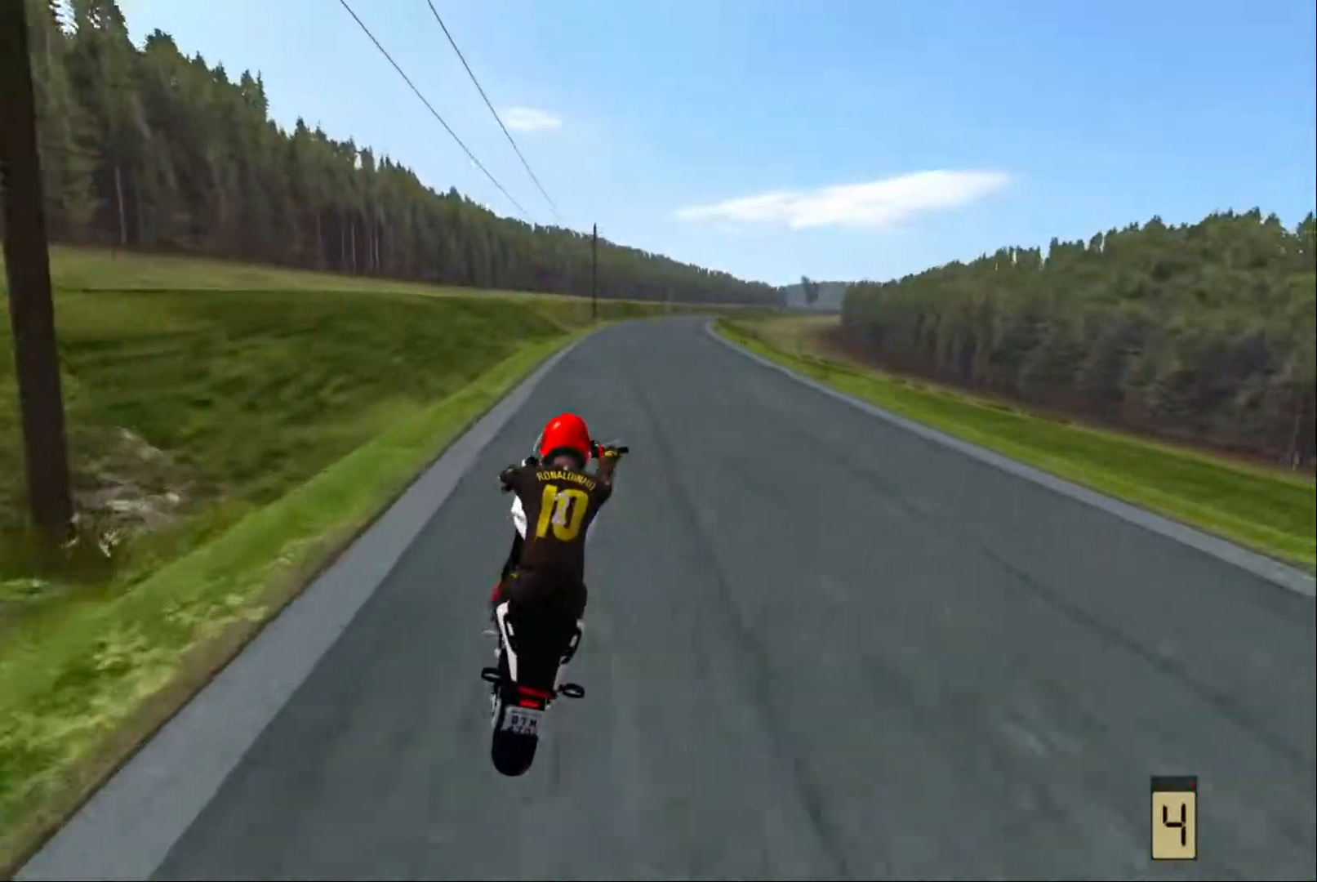
{"buttons": ["R2"], "left_stick": "right", "right_stick": "center", "events": []}
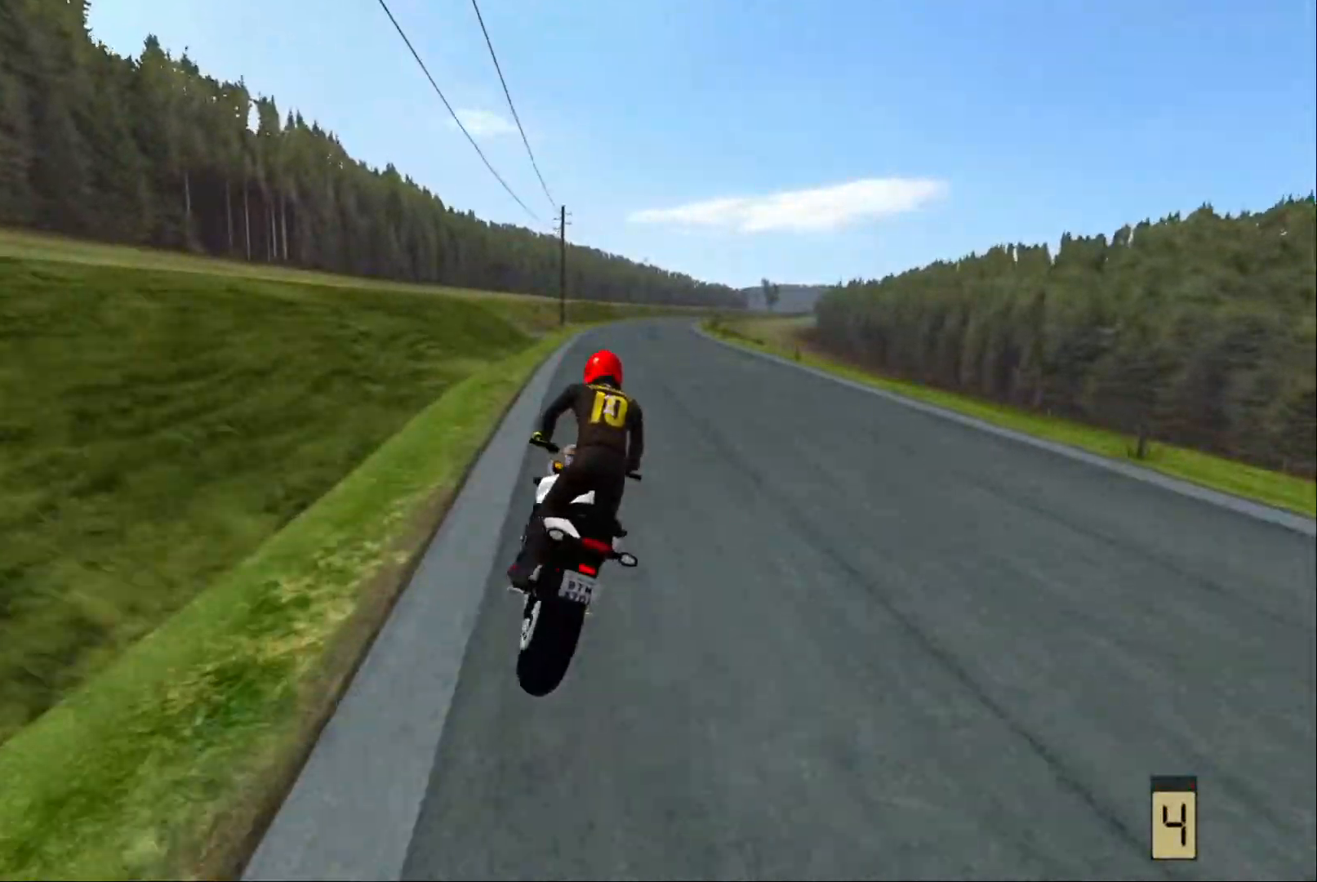
{"buttons": ["R2"], "left_stick": "center", "right_stick": "center", "events": [[134, "left_stick", "center"], [350, "left_stick", "right"], [500, "left_stick", "center"]]}
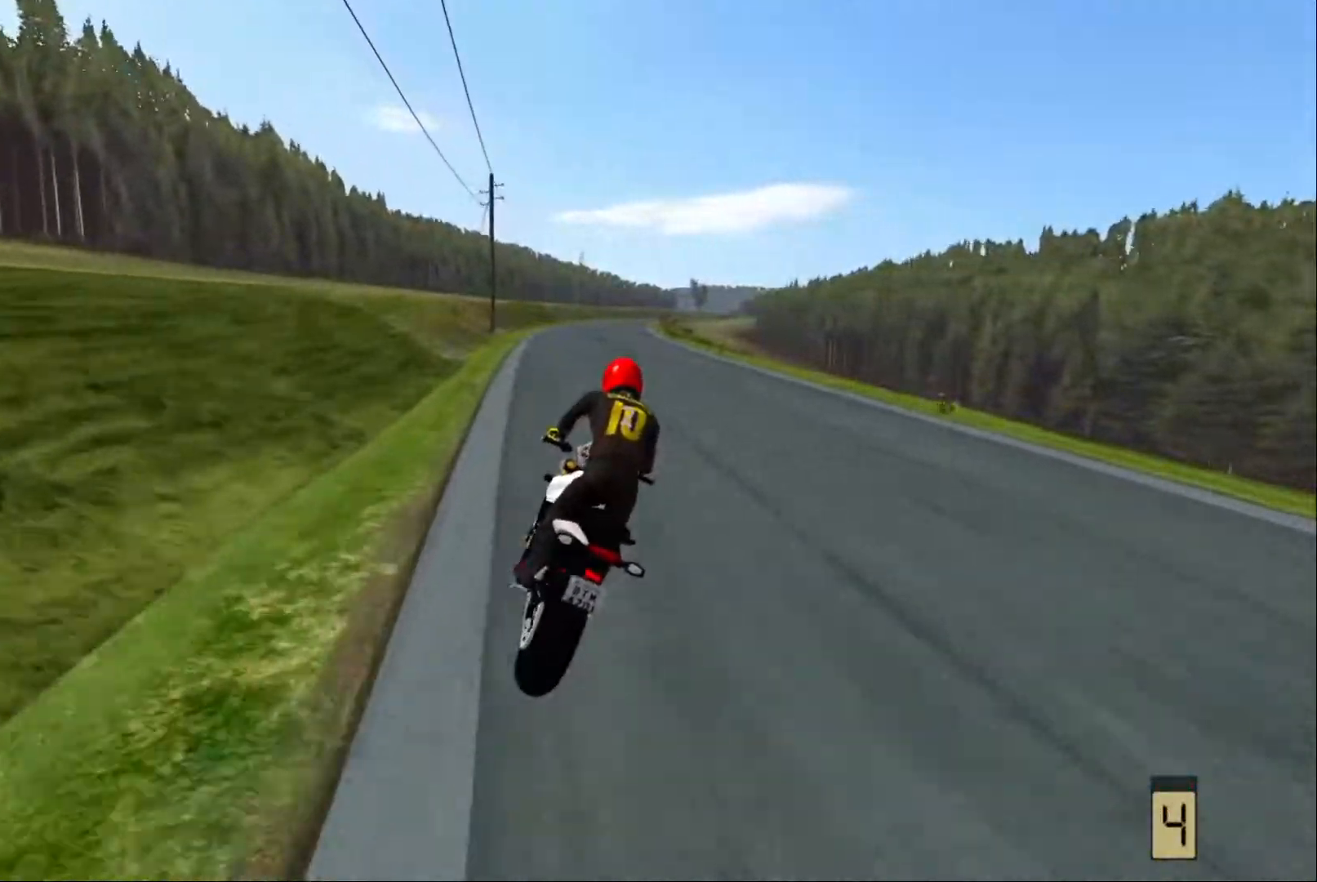
{"buttons": ["R2"], "left_stick": "center", "right_stick": "center", "events": [[350, "left_stick", "right"], [434, "left_stick", "center"]]}
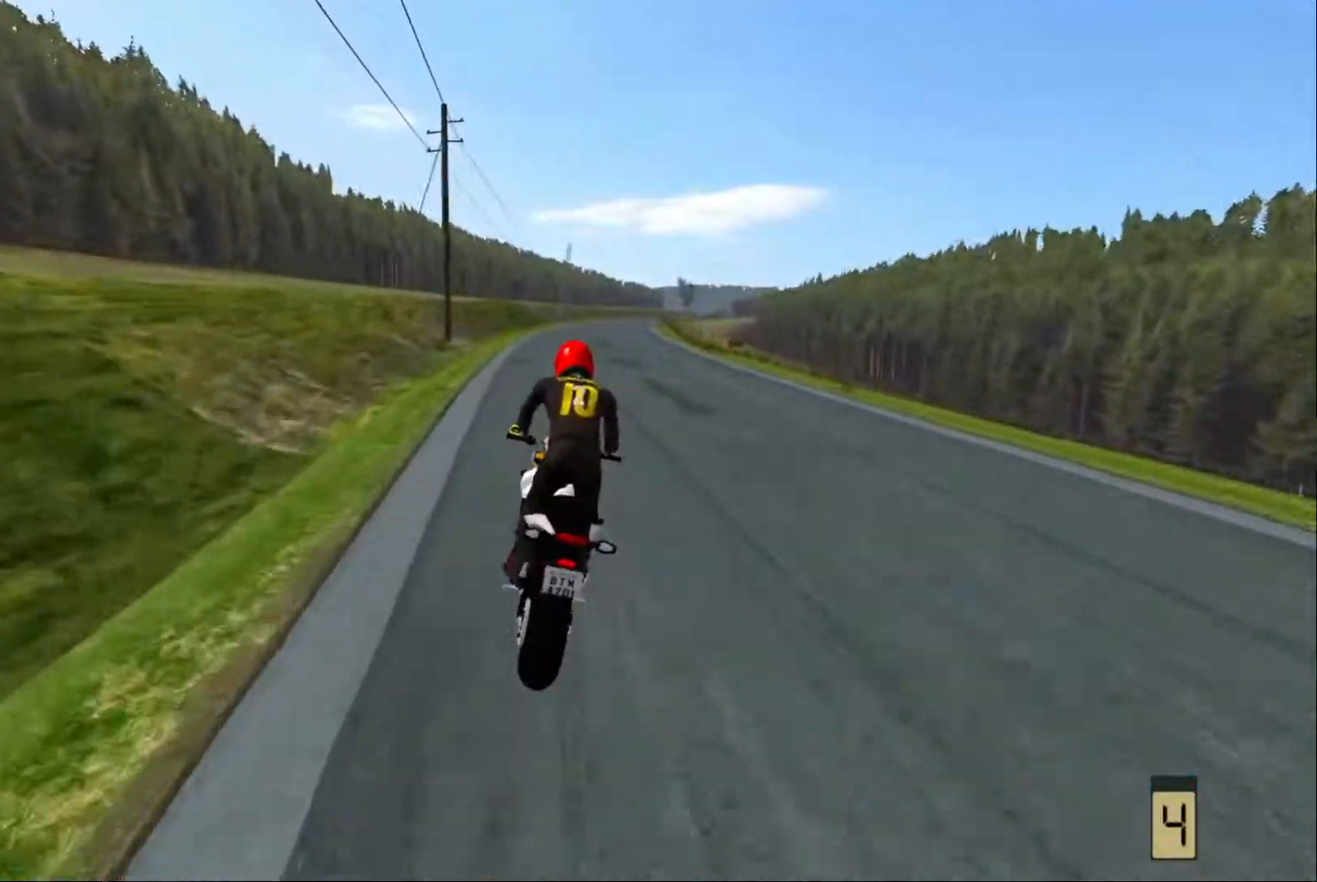
{"buttons": ["R2"], "left_stick": "center", "right_stick": "center", "events": []}
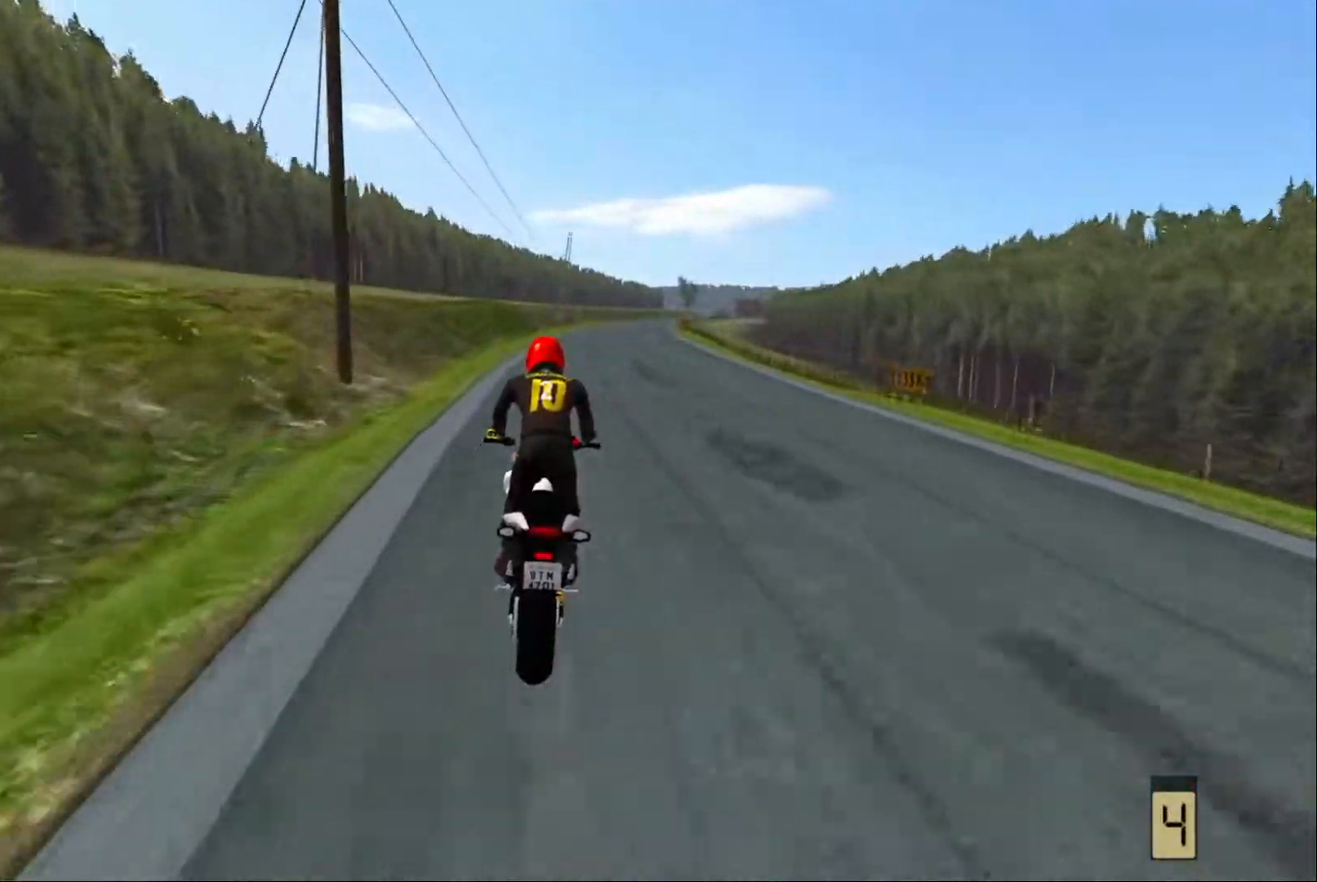
{"buttons": ["R2"], "left_stick": "right", "right_stick": "center", "events": [[34, "left_stick", "right"], [150, "R2", "up"], [317, "R2", "down"], [367, "R2", "up"], [484, "R2", "down"]]}
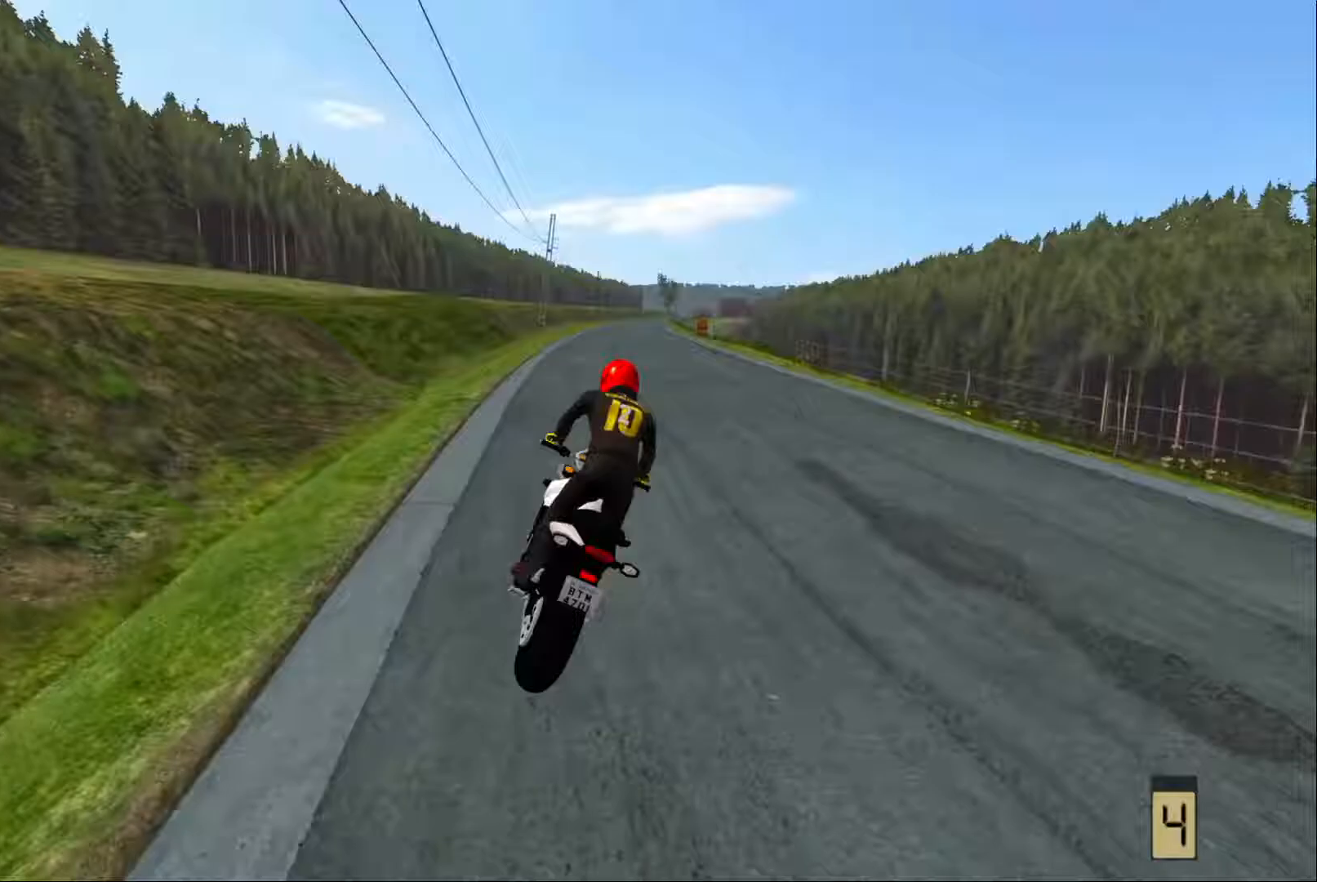
{"buttons": ["R2"], "left_stick": "center", "right_stick": "center", "events": [[83, "R2", "up"], [183, "R2", "down"], [483, "left_stick", "center"]]}
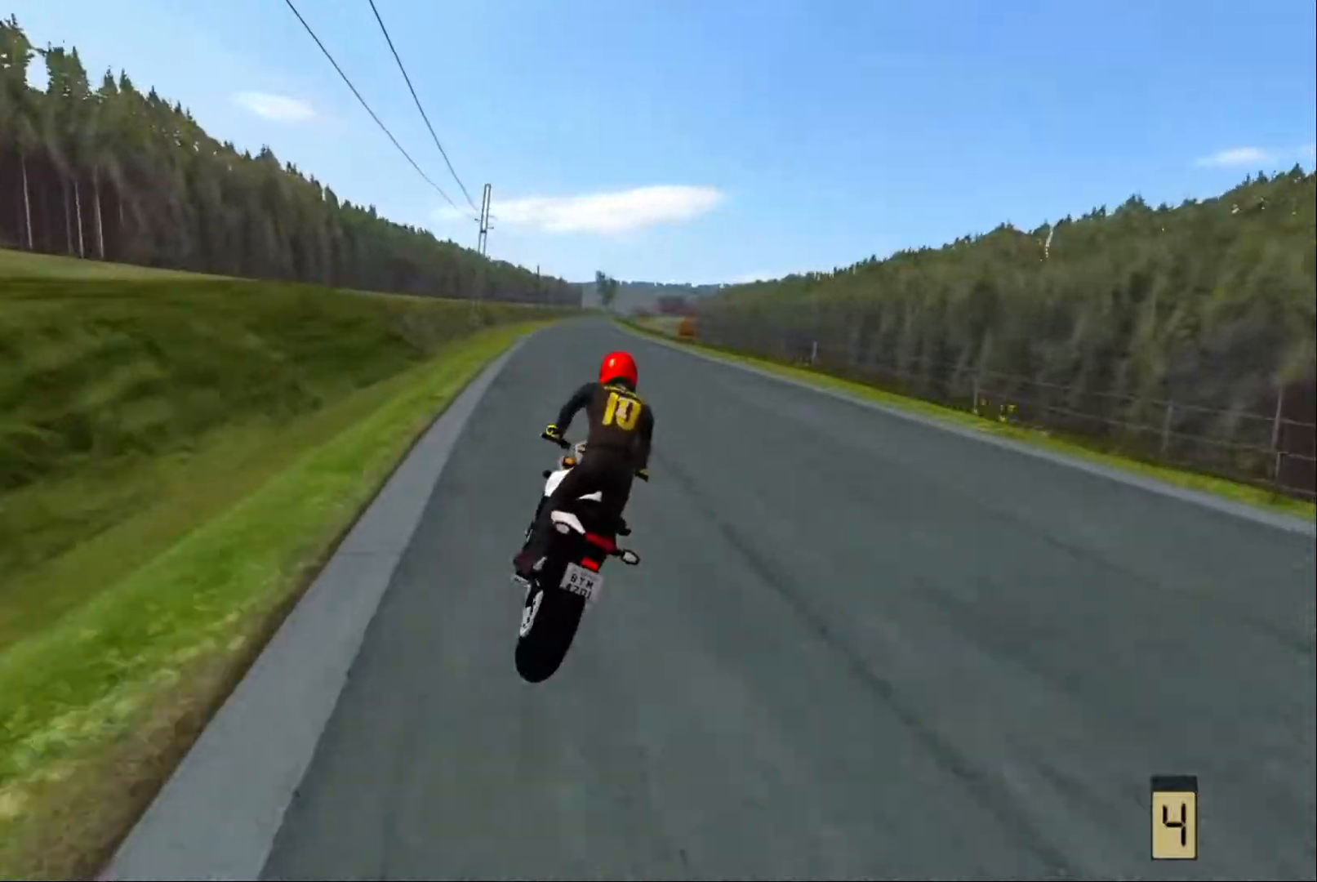
{"buttons": ["R2"], "left_stick": "center", "right_stick": "center", "events": []}
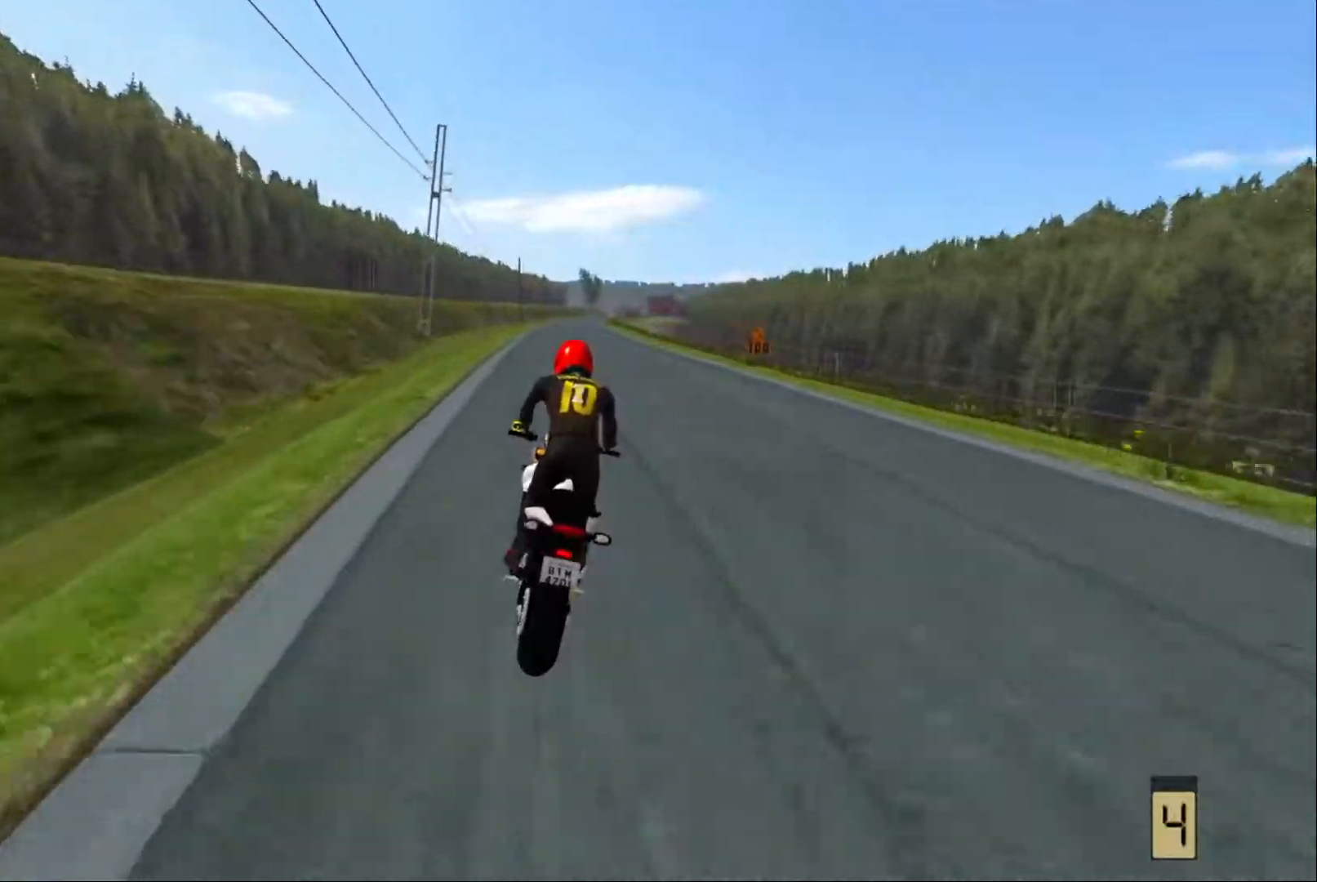
{"buttons": ["R2"], "left_stick": "right", "right_stick": "center", "events": [[500, "left_stick", "right"]]}
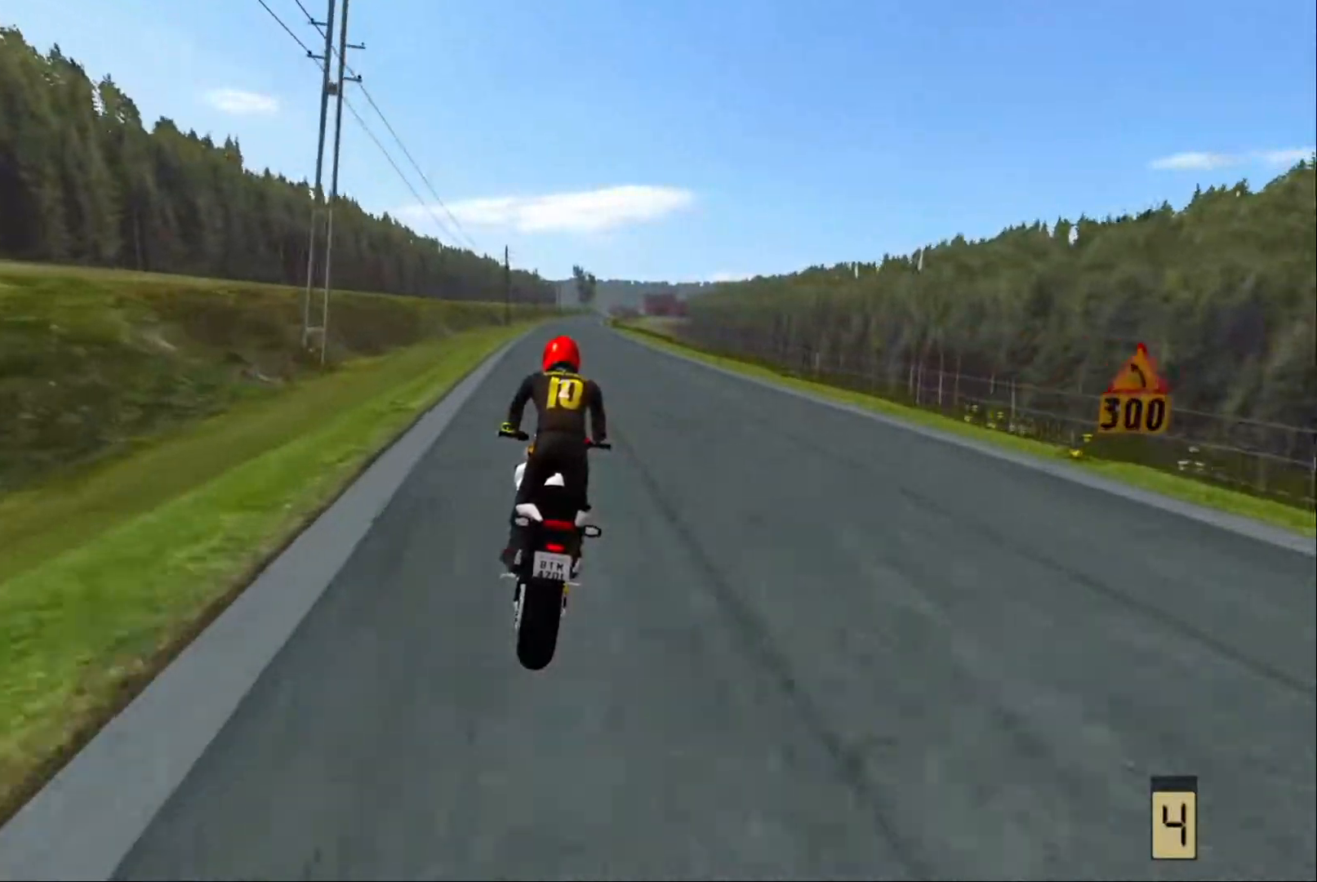
{"buttons": ["R2"], "left_stick": "right", "right_stick": "center", "events": []}
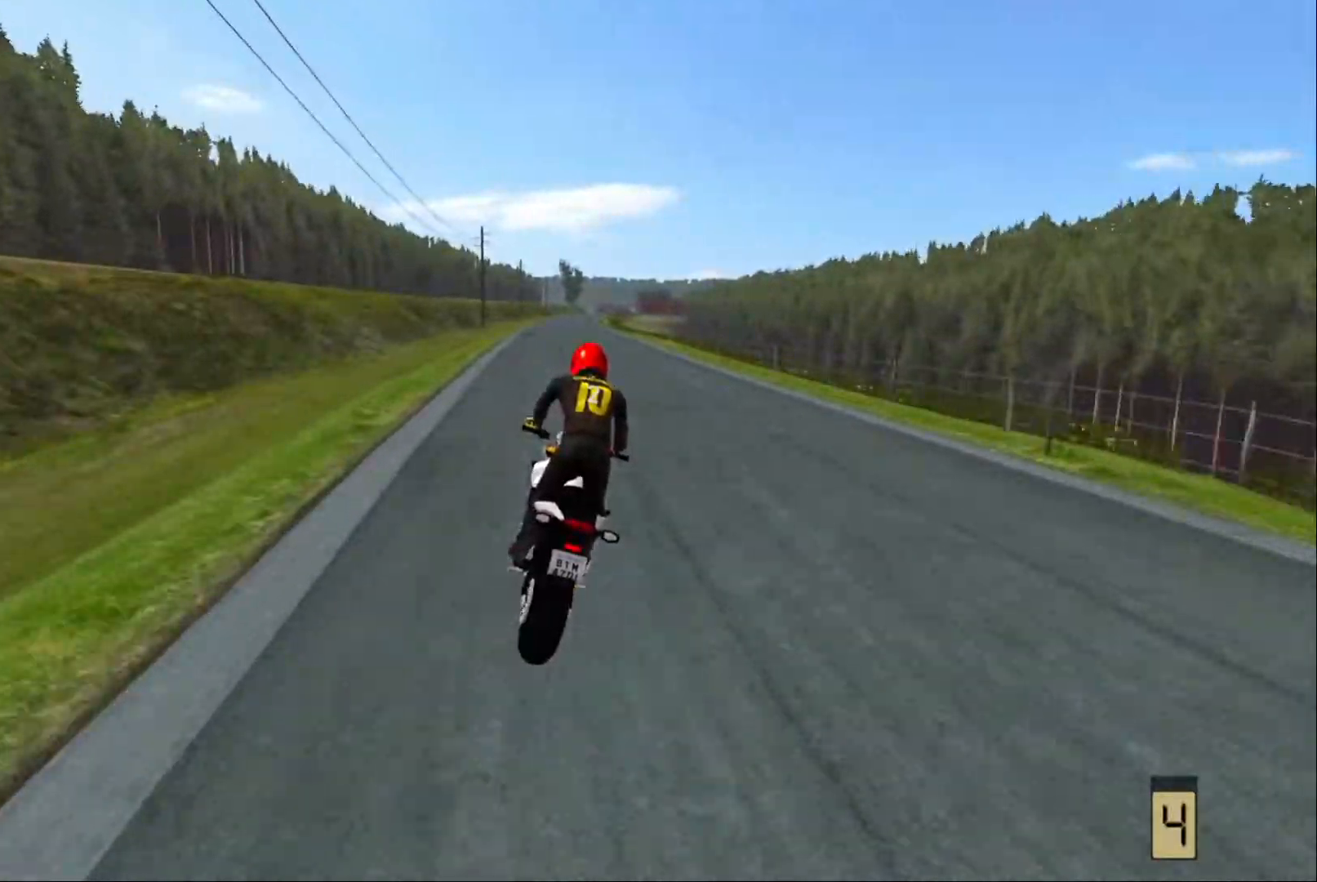
{"buttons": ["R2"], "left_stick": "right", "right_stick": "center", "events": []}
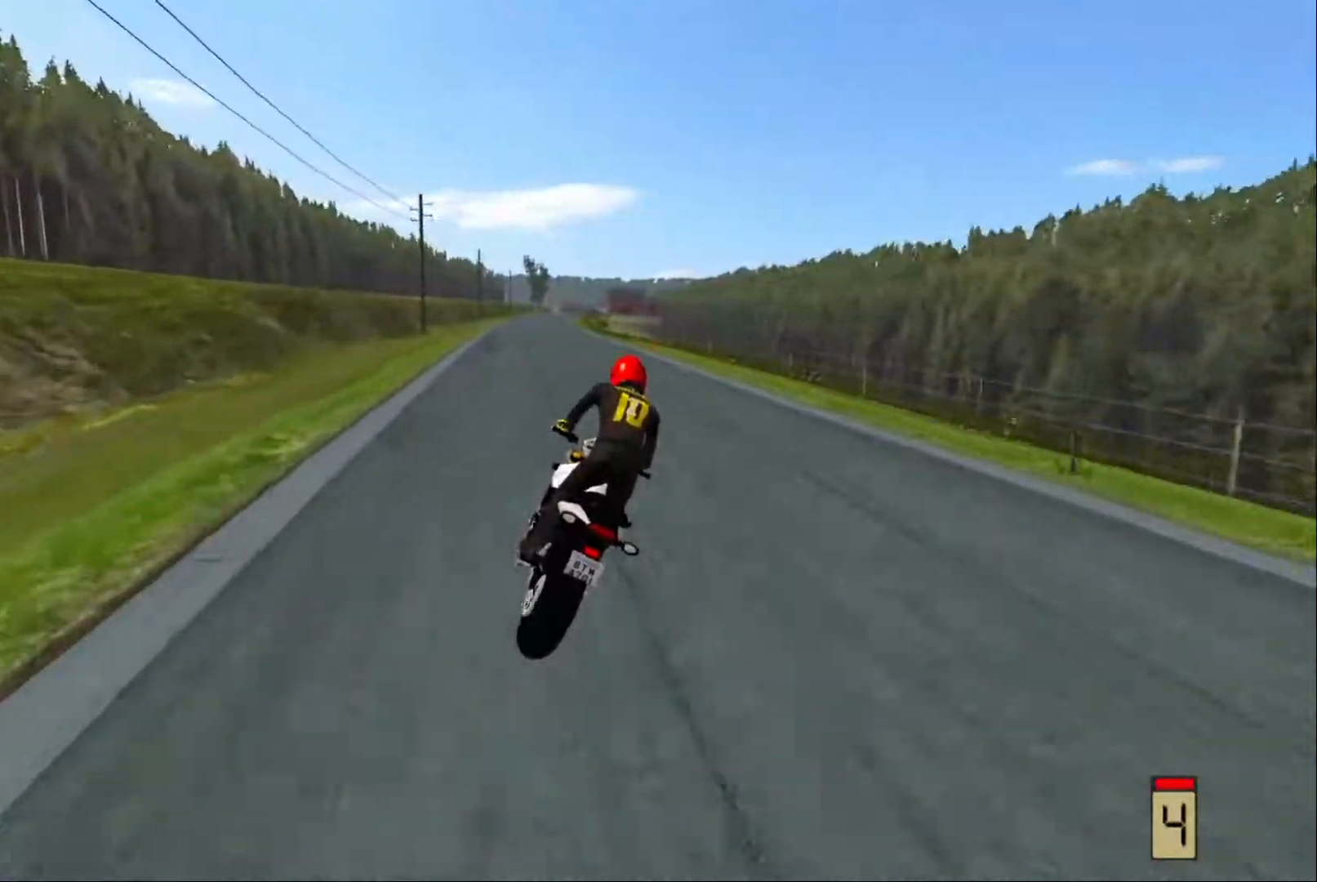
{"buttons": ["R2"], "left_stick": "left", "right_stick": "center", "events": [[200, "left_stick", "center"], [250, "left_stick", "left"]]}
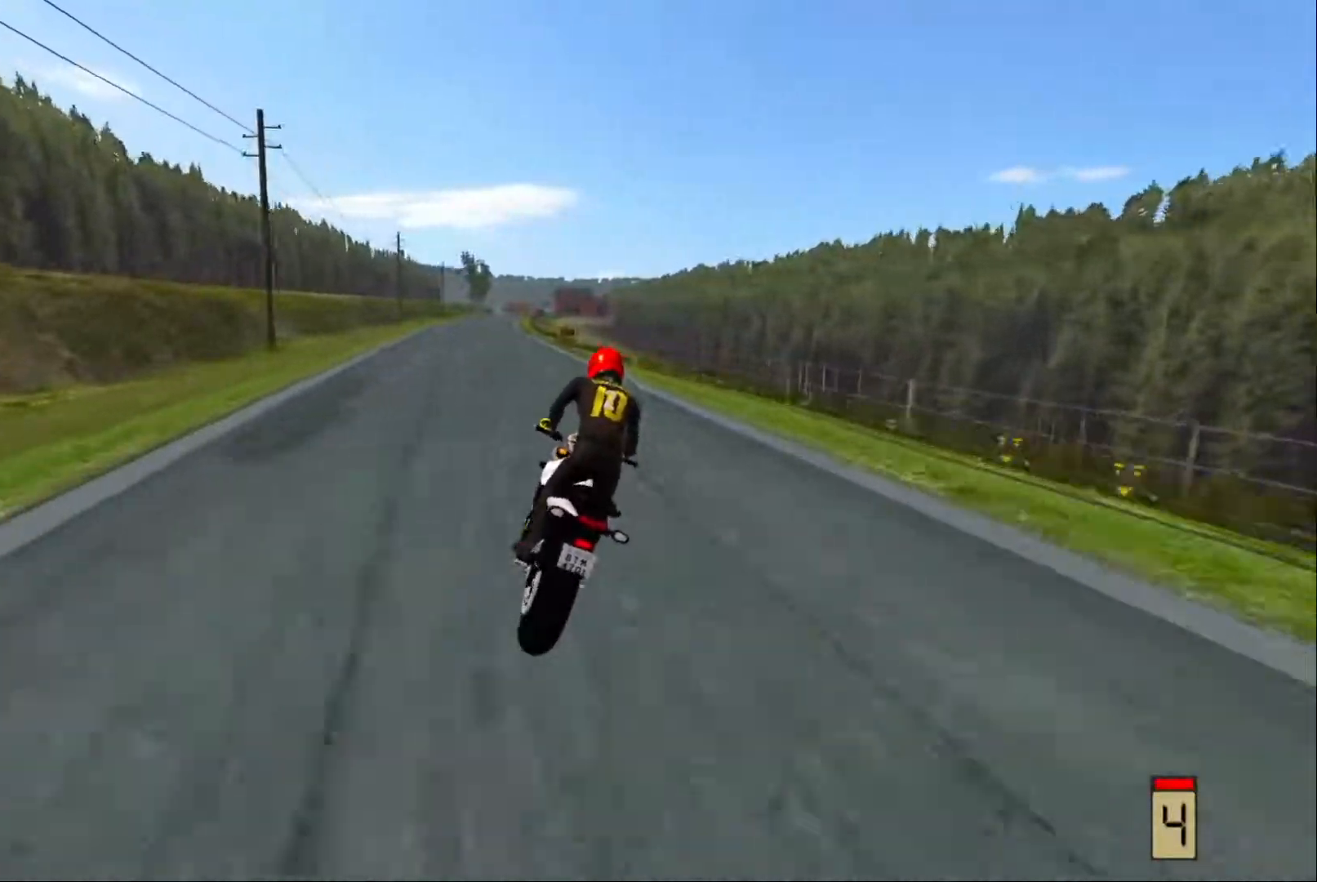
{"buttons": [], "left_stick": "left", "right_stick": "center", "events": [[467, "R2", "up"]]}
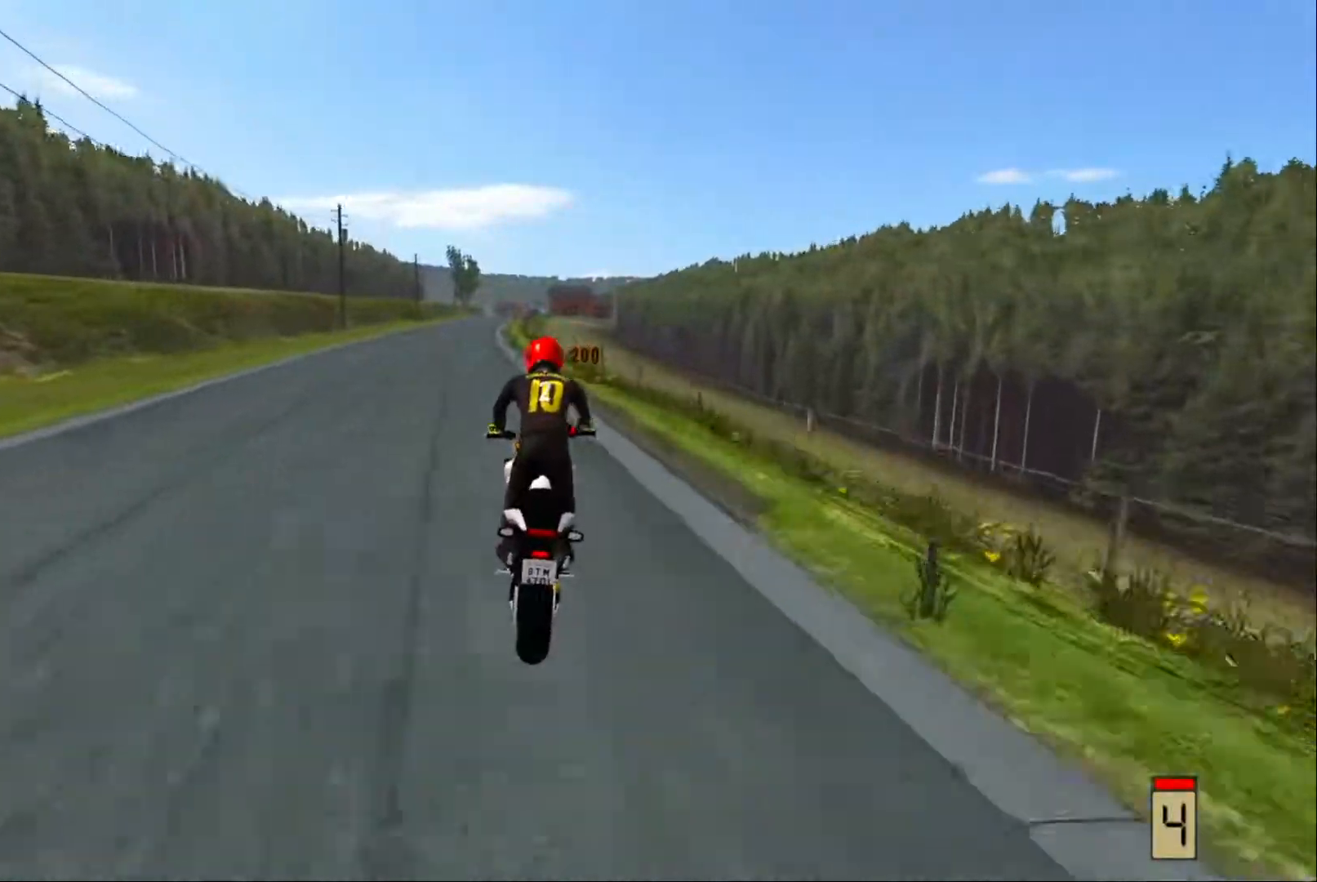
{"buttons": ["R2"], "left_stick": "left", "right_stick": "center", "events": [[167, "R2", "down"], [217, "R2", "up"], [317, "R2", "down"], [400, "R2", "up"], [450, "R2", "down"]]}
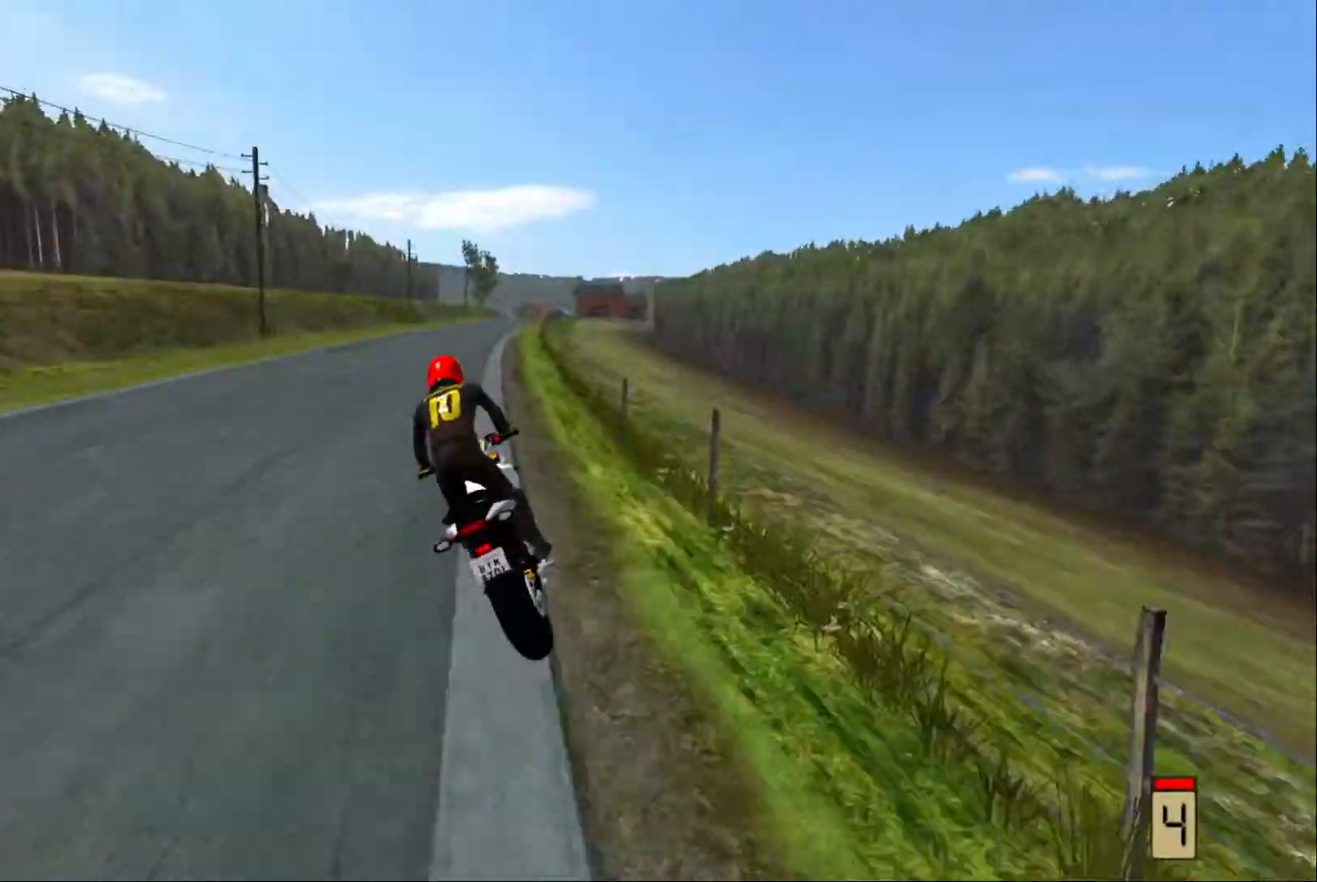
{"buttons": ["R2"], "left_stick": "center", "right_stick": "center", "events": [[433, "left_stick", "center"]]}
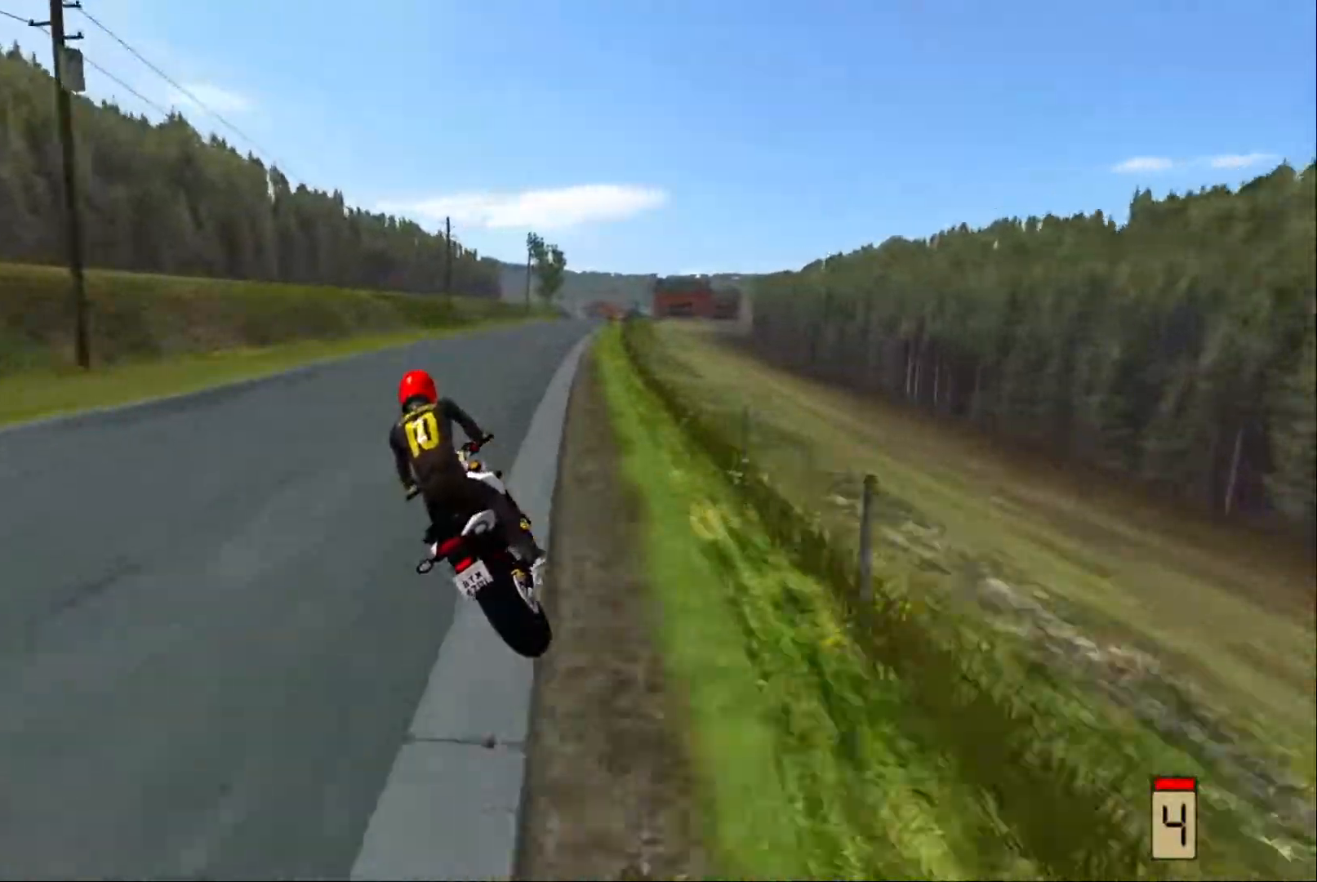
{"buttons": [], "left_stick": "right", "right_stick": "center", "events": [[317, "R2", "up"], [367, "left_stick", "right"]]}
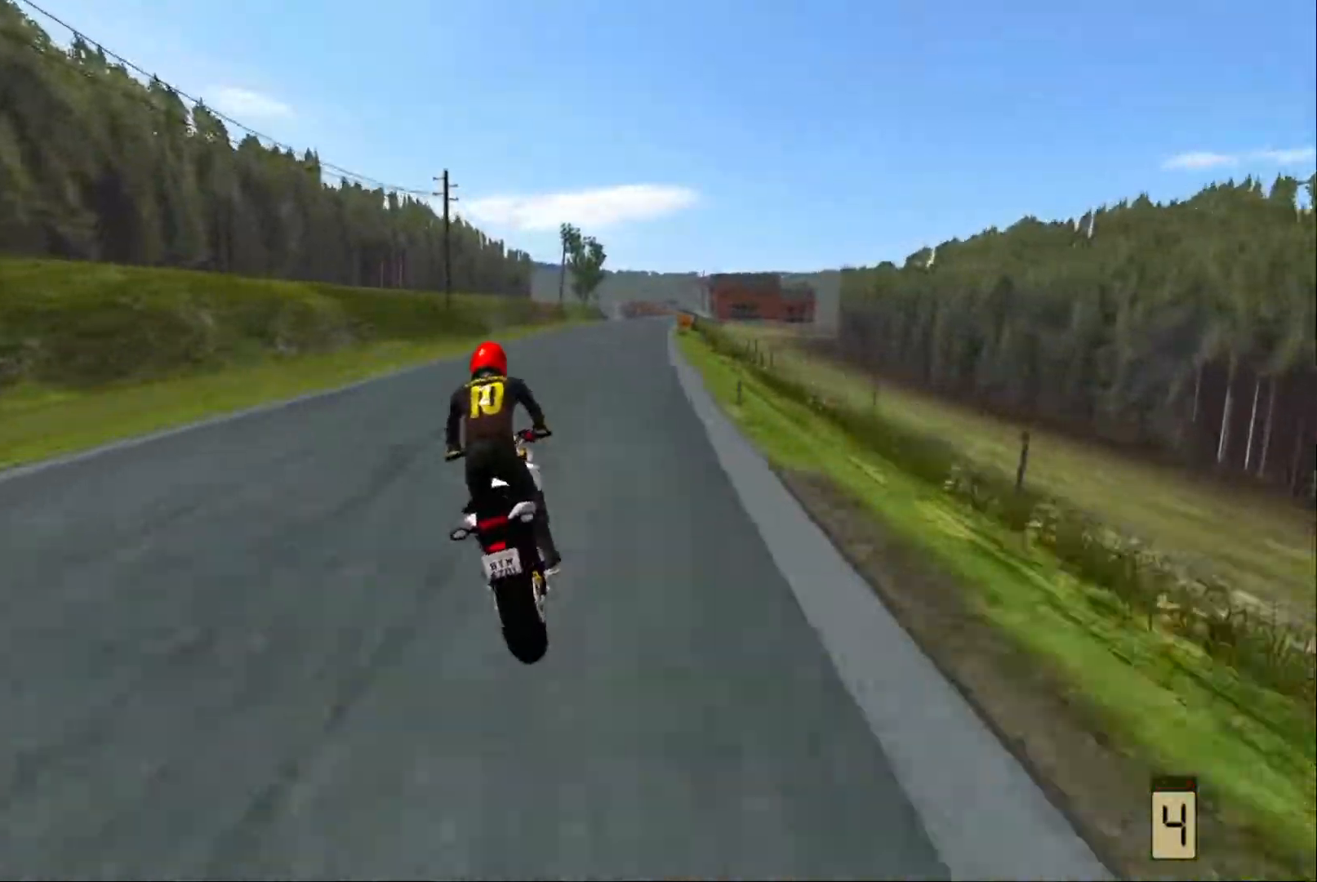
{"buttons": ["X", "R2"], "left_stick": "center", "right_stick": "center", "events": [[483, "R2", "down"], [500, "left_stick", "center"], [516, "X", "down"]]}
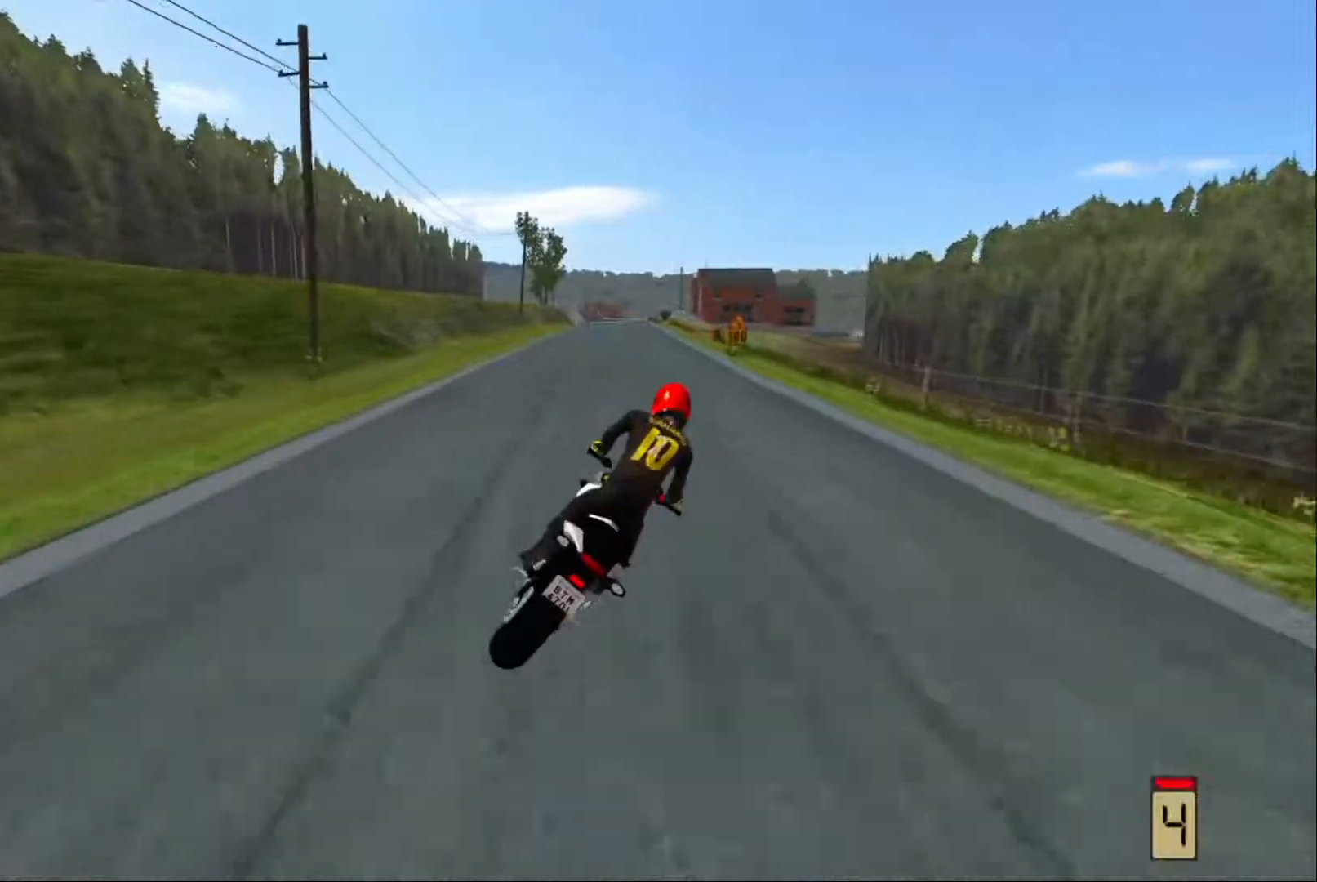
{"buttons": ["R2"], "left_stick": "center", "right_stick": "center", "events": [[100, "X", "up"], [134, "left_stick", "left"], [317, "left_stick", "center"]]}
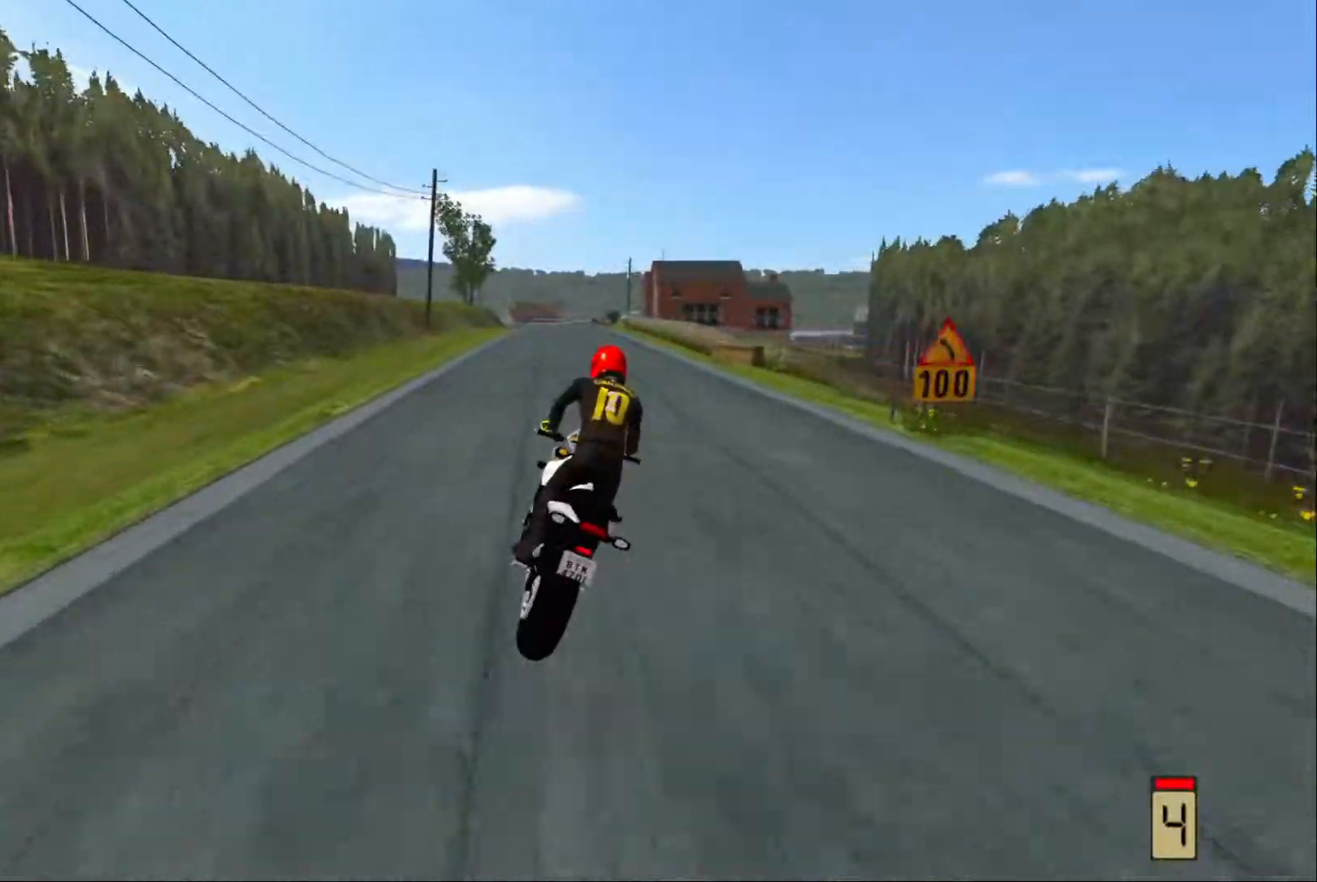
{"buttons": ["R2"], "left_stick": "center", "right_stick": "center", "events": [[300, "left_stick", "left"], [434, "left_stick", "center"]]}
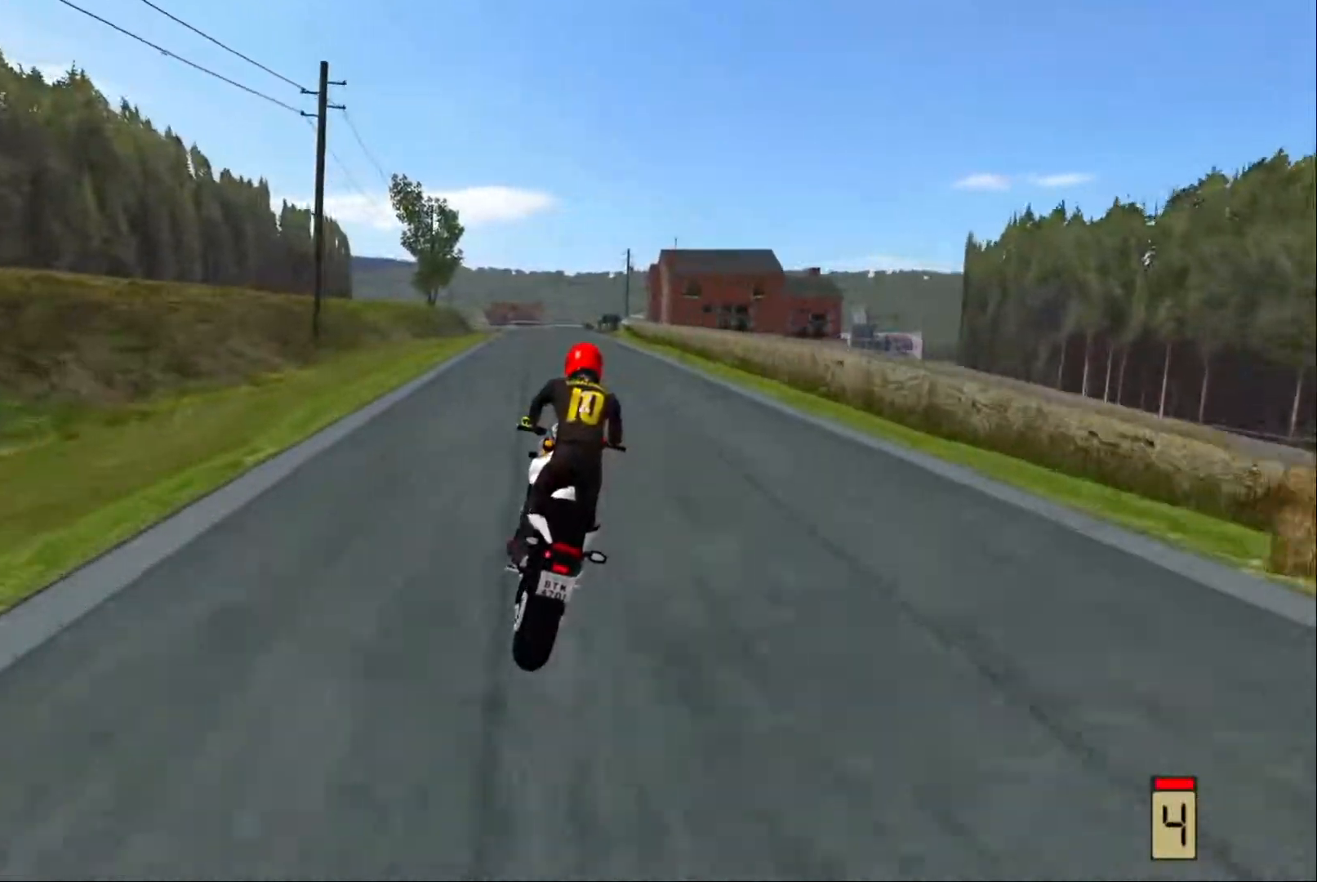
{"buttons": [], "left_stick": "center", "right_stick": "center", "events": [[467, "R2", "up"]]}
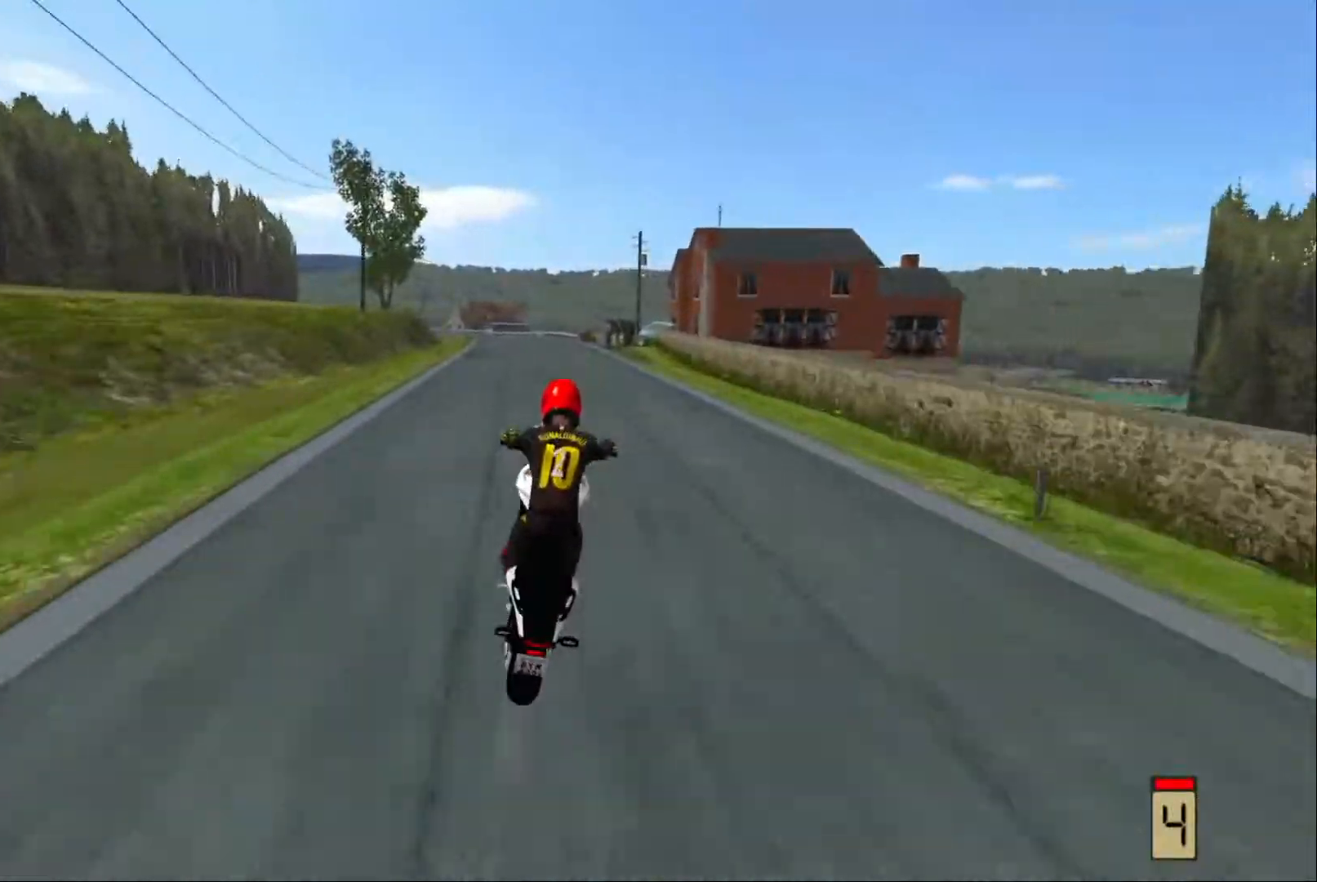
{"buttons": [], "left_stick": "center", "right_stick": "center", "events": []}
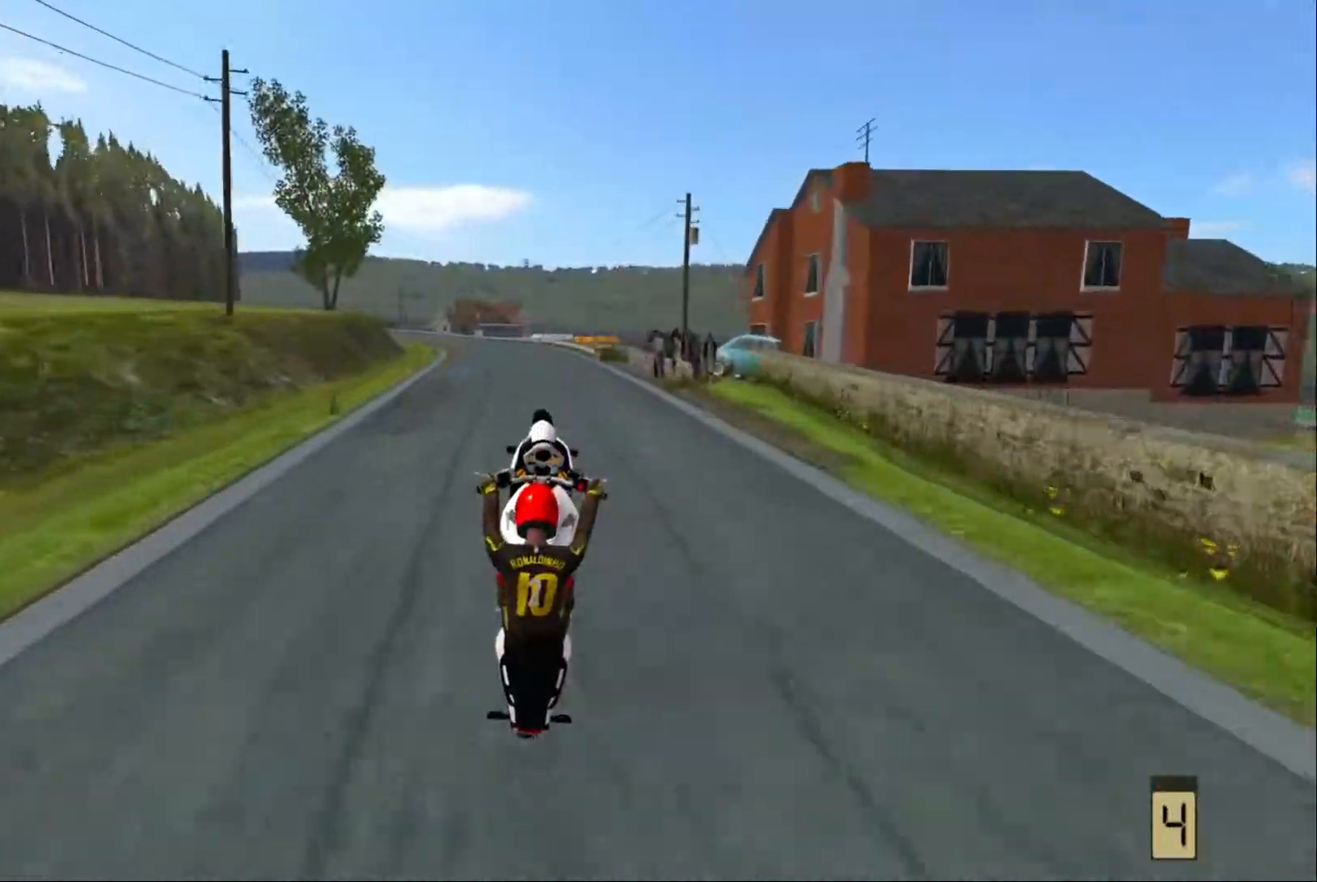
{"buttons": [], "left_stick": "center", "right_stick": "center", "events": [[50, "L2", "down"], [317, "L2", "up"]]}
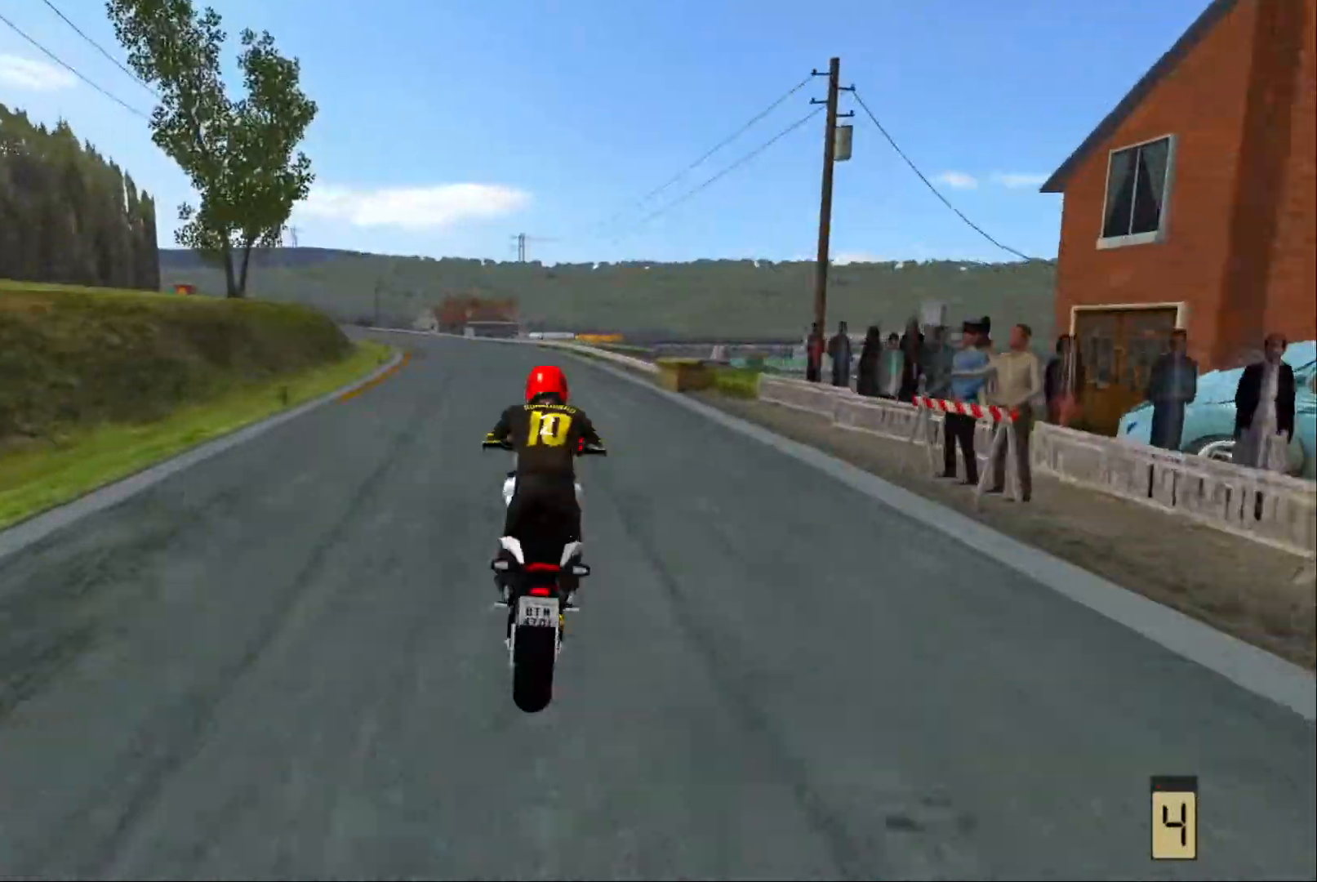
{"buttons": ["R2"], "left_stick": "left", "right_stick": "center", "events": [[17, "left_stick", "left"], [150, "R2", "down"], [200, "left_stick", "center"], [267, "R2", "up"], [317, "left_stick", "left"], [467, "R2", "down"]]}
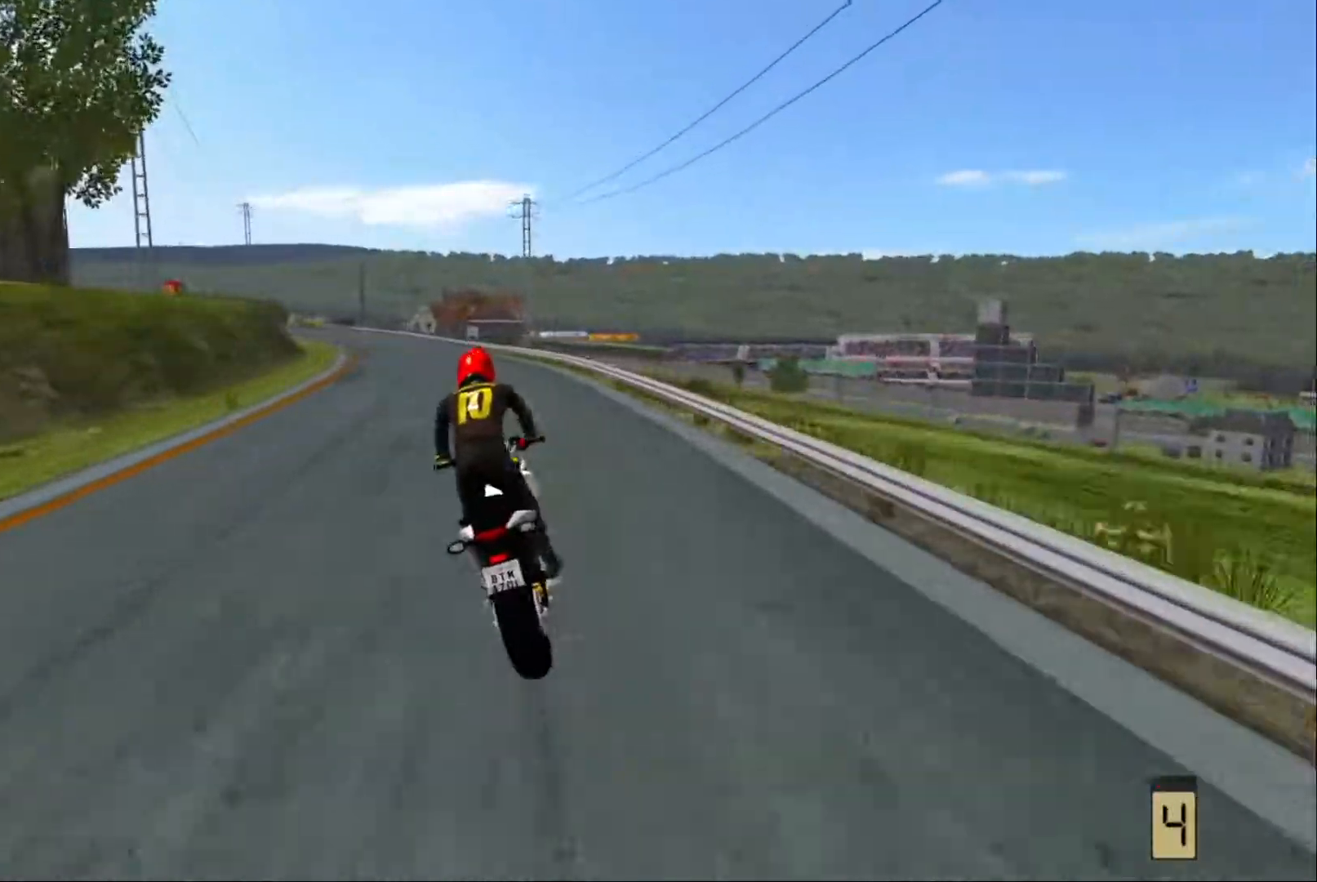
{"buttons": ["R2"], "left_stick": "left", "right_stick": "center", "events": [[50, "R2", "up"], [134, "R2", "down"], [217, "R2", "up"], [300, "R2", "down"], [400, "R2", "up"], [434, "R2", "down"]]}
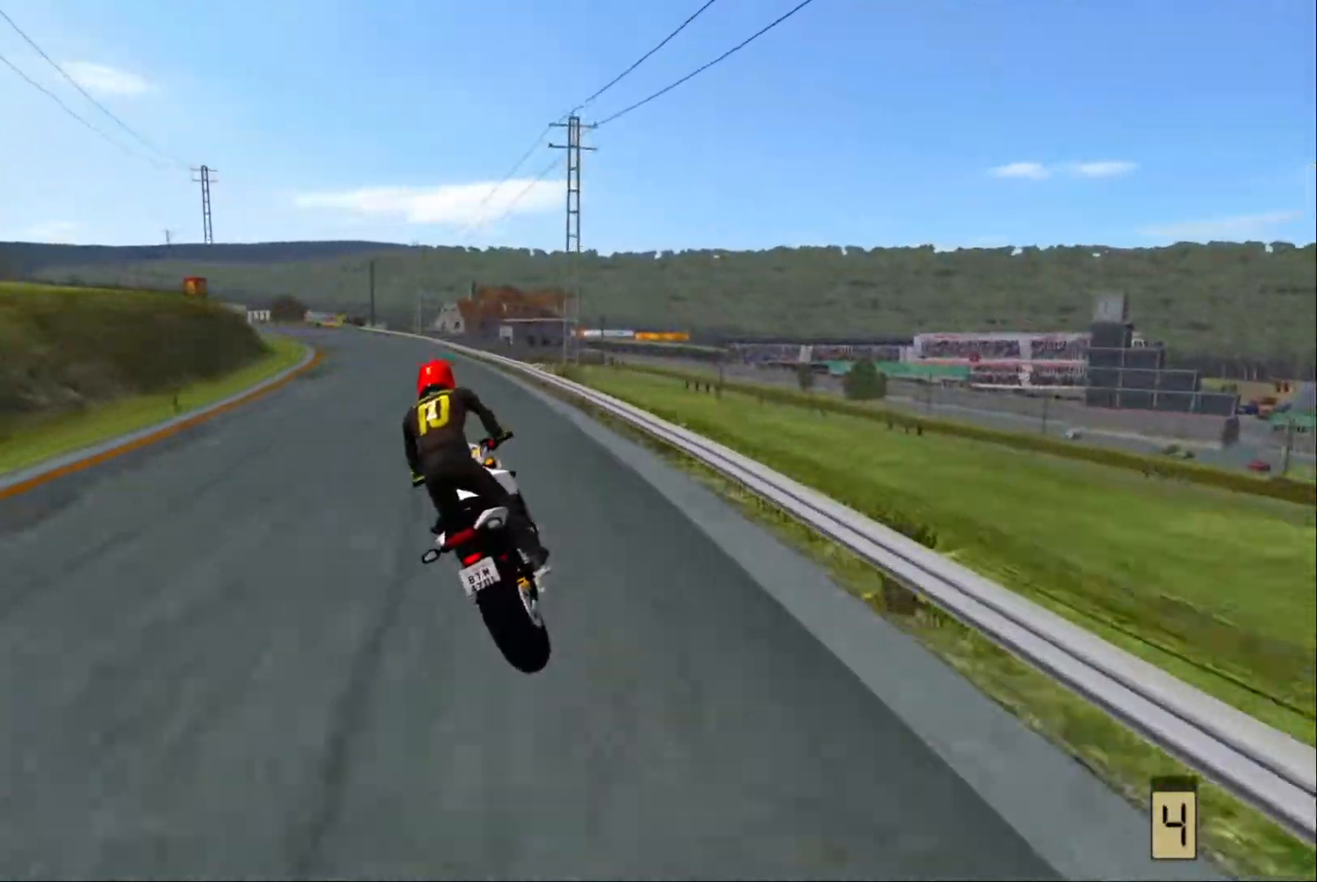
{"buttons": [], "left_stick": "up-left", "right_stick": "center", "events": [[284, "R2", "up"], [317, "left_stick", "up-left"]]}
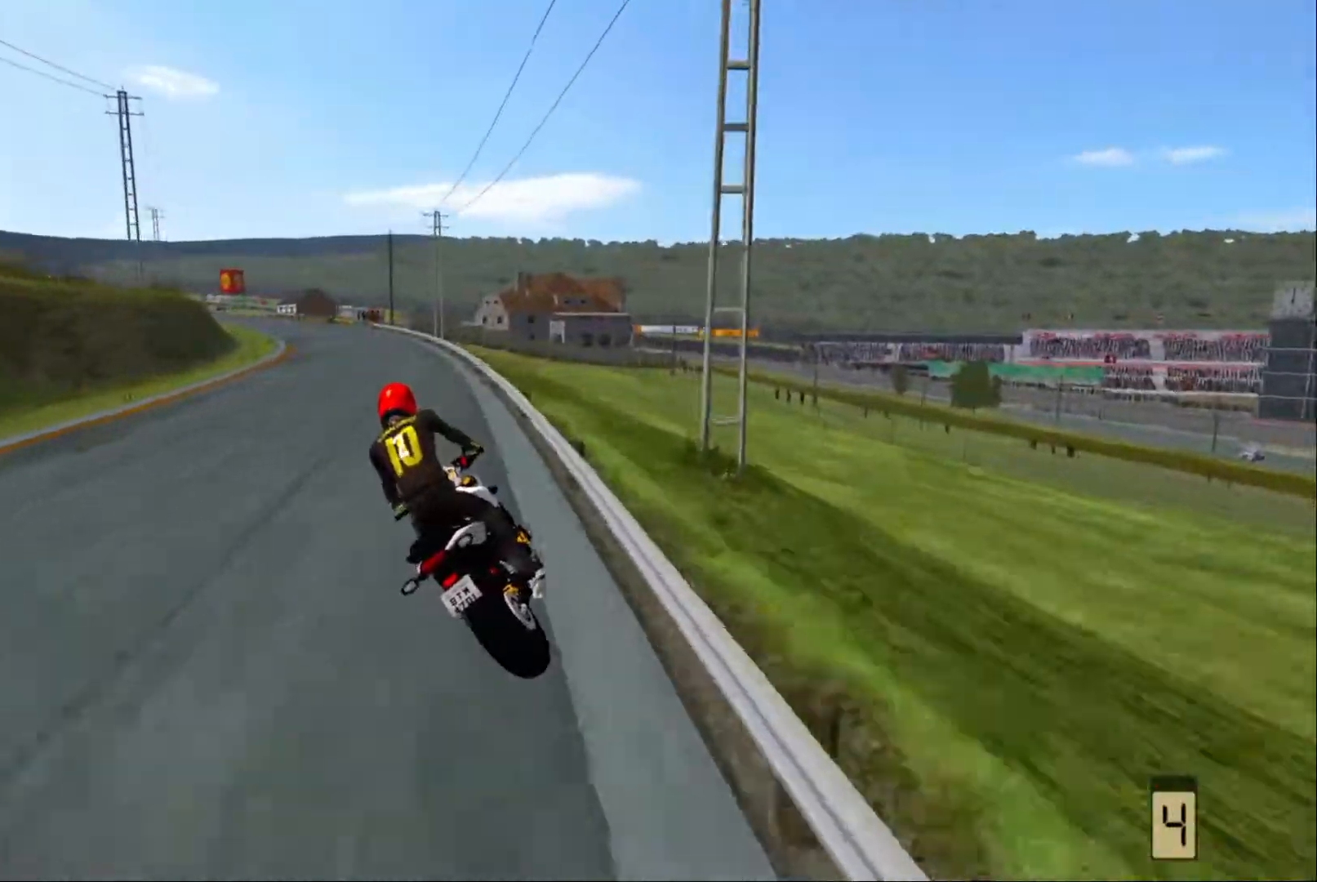
{"buttons": [], "left_stick": "up-left", "right_stick": "center", "events": [[367, "R2", "down"], [467, "R2", "up"]]}